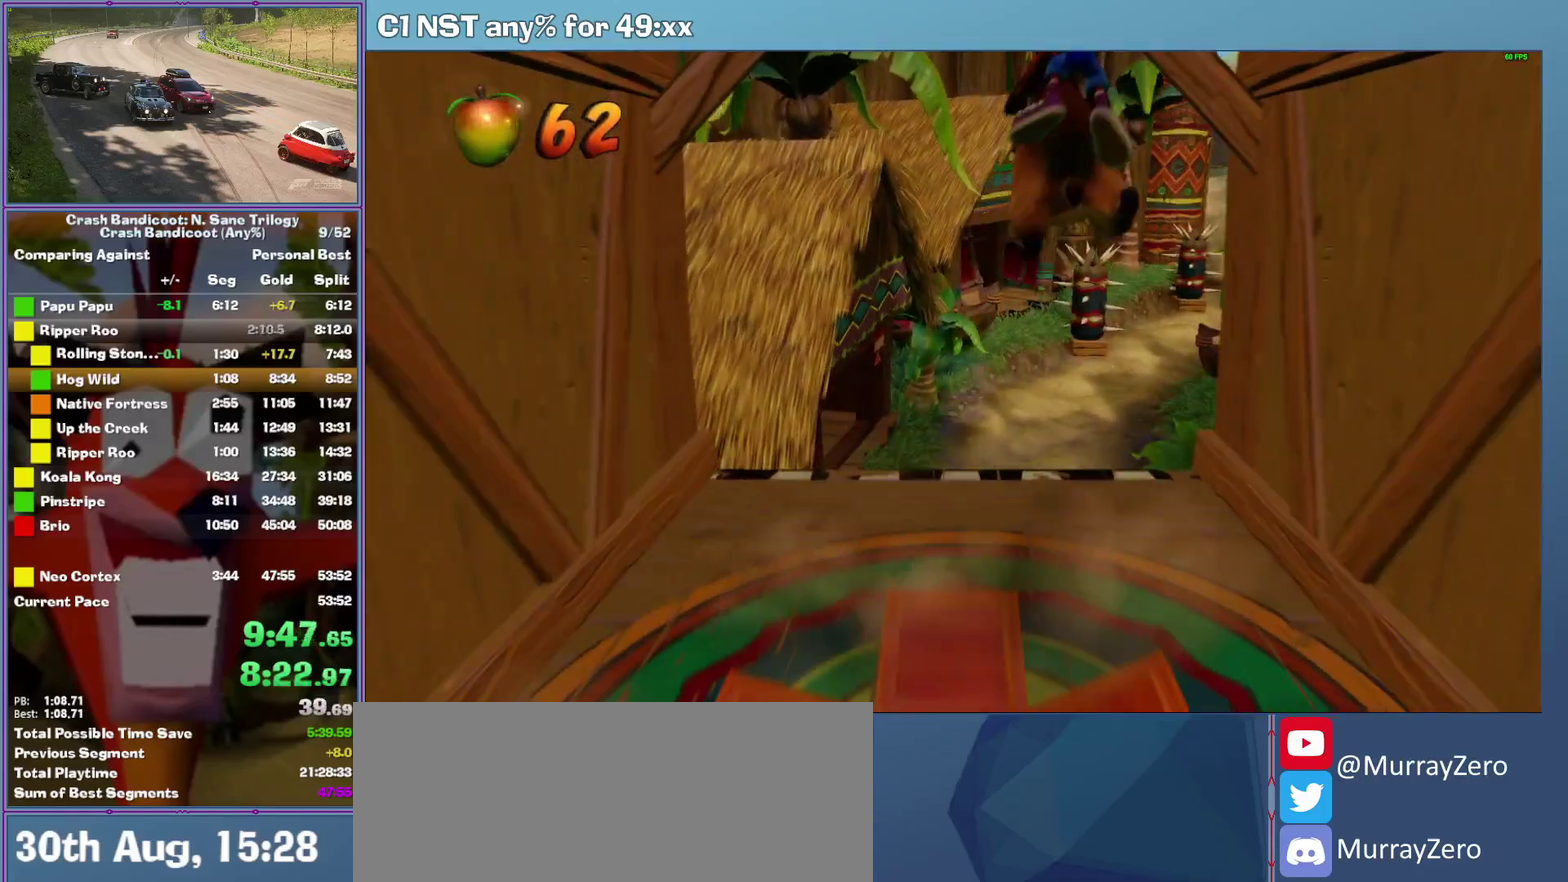
Gameplay with a controller (Xbox layout); each line is a JSON object with the inputs held at the frame after it. "events" lists button and stick changes between this image and that frame as [ms after this image, input, new state], when the widget could be followed in between. This document gives stick clicks only as held states, not as events. Not read: R3 right_stick.
{"buttons": [], "left_stick": "center", "events": [[60, "left_stick", "center"], [260, "left_stick", "right"], [360, "left_stick", "center"]]}
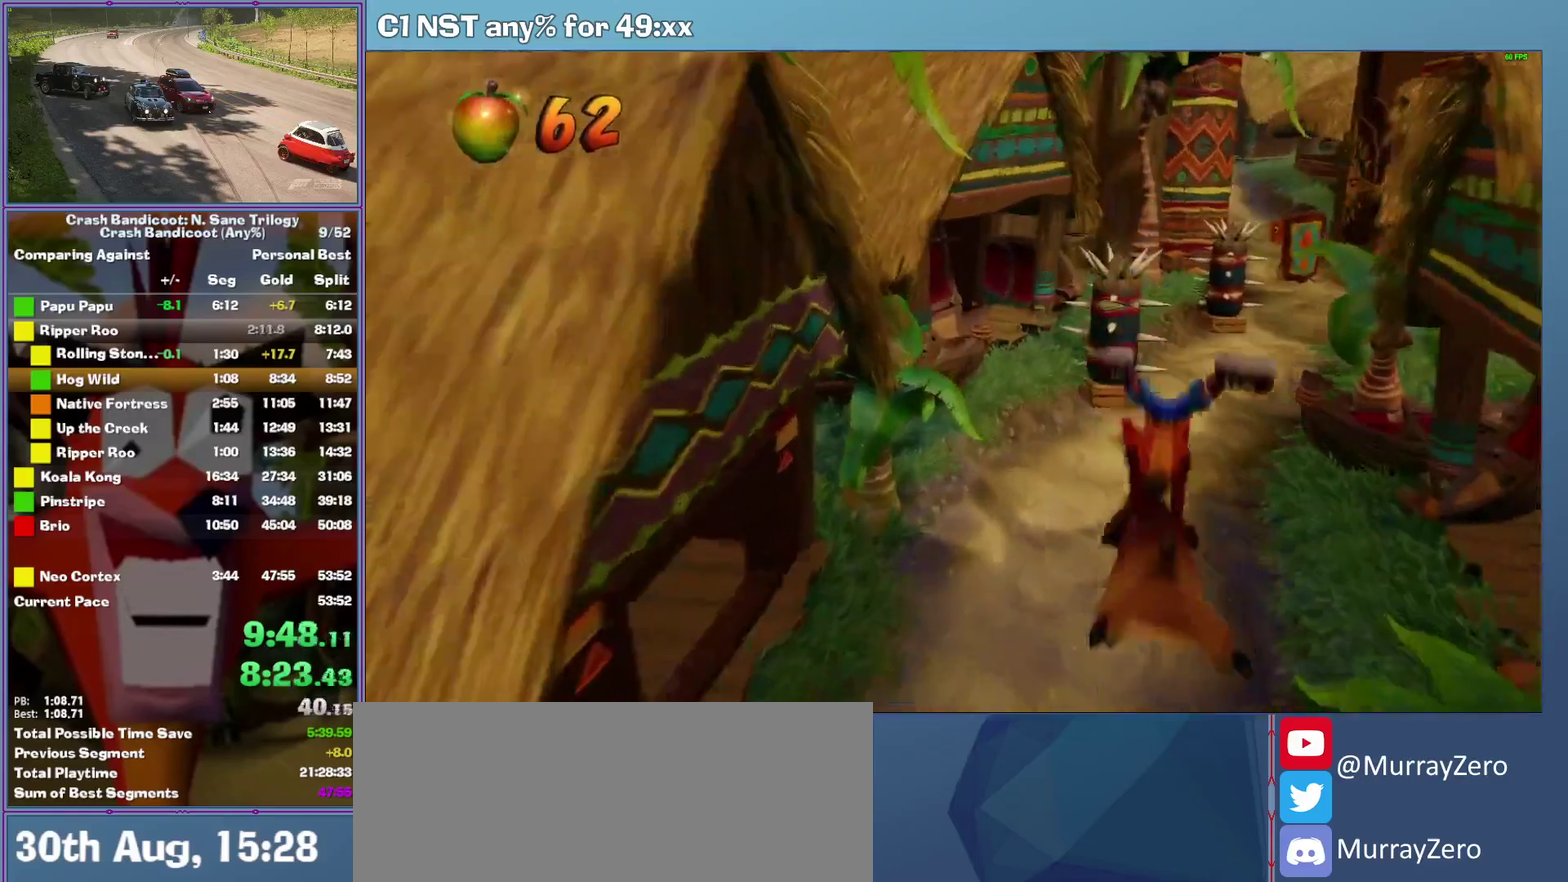
{"buttons": [], "left_stick": "center", "events": [[100, "A", "down"], [220, "A", "up"]]}
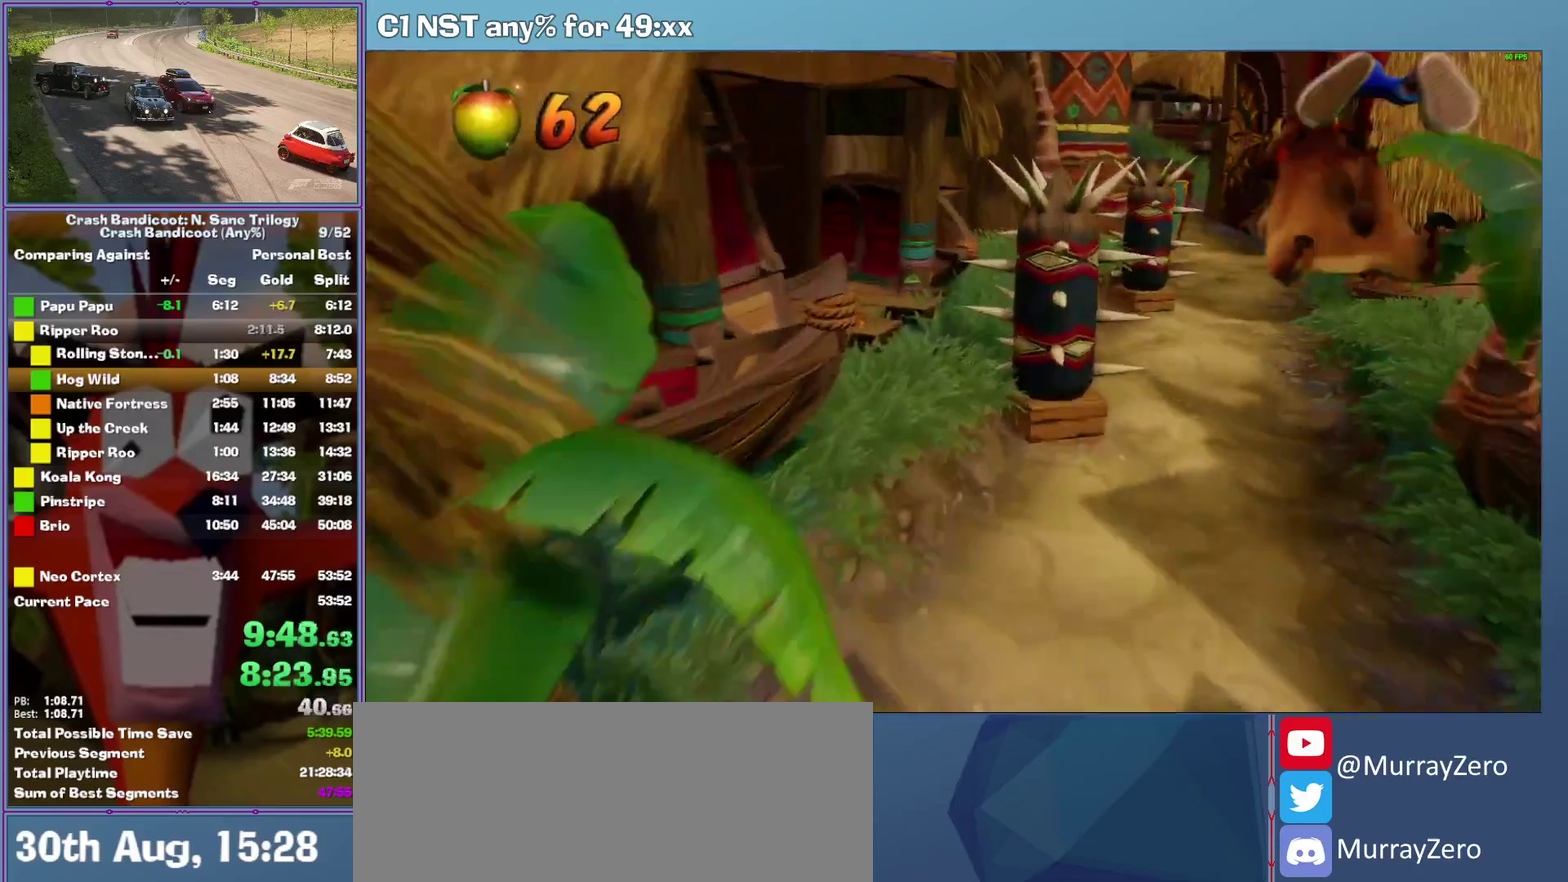
{"buttons": [], "left_stick": "center", "events": []}
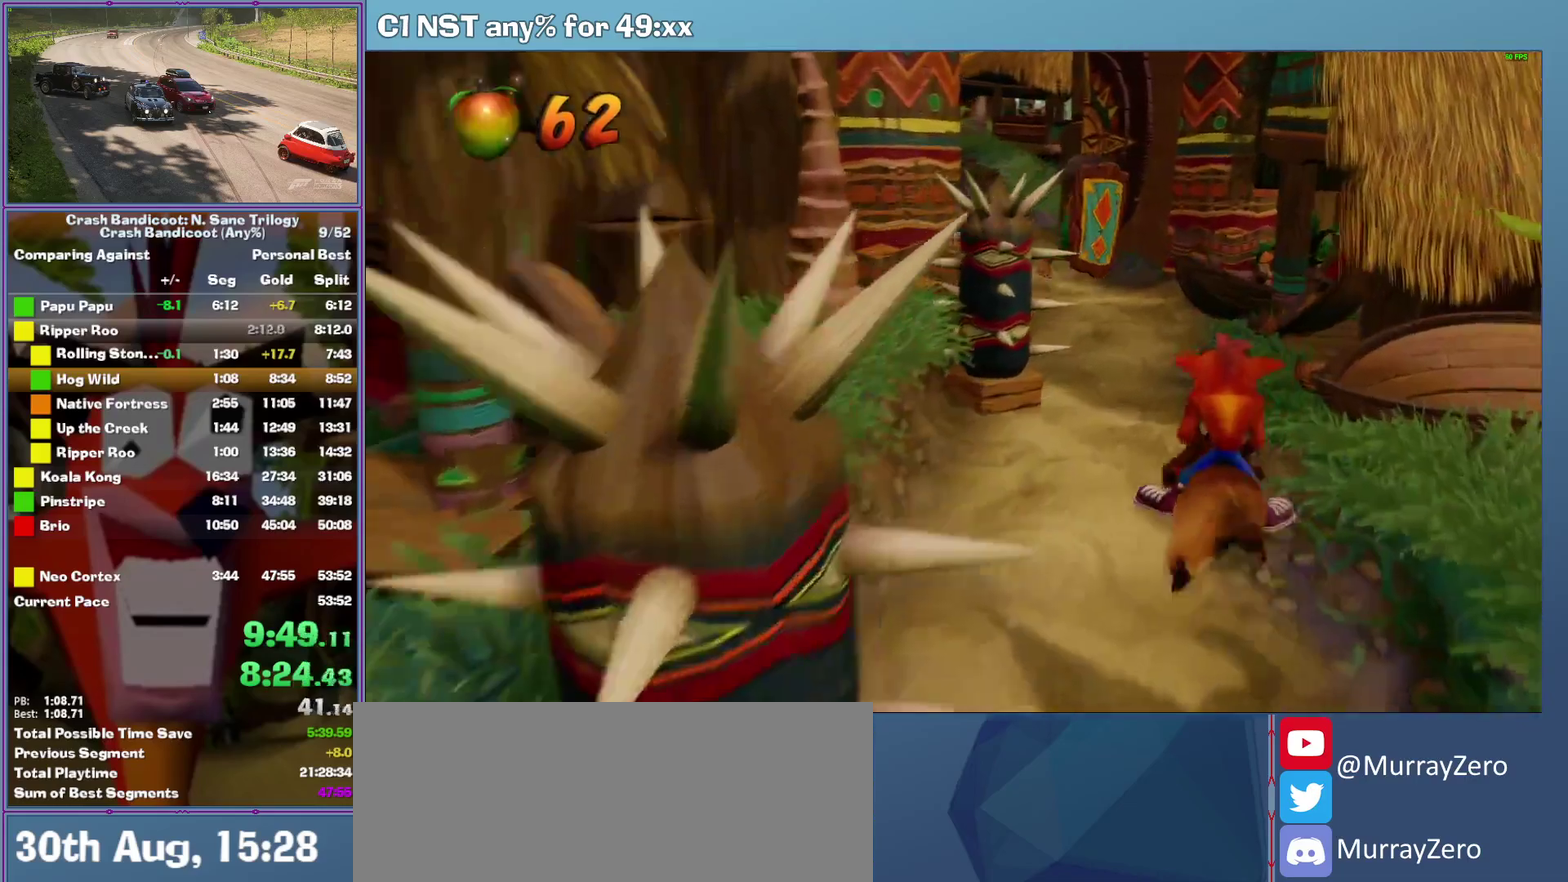
{"buttons": [], "left_stick": "right", "events": [[120, "left_stick", "right"]]}
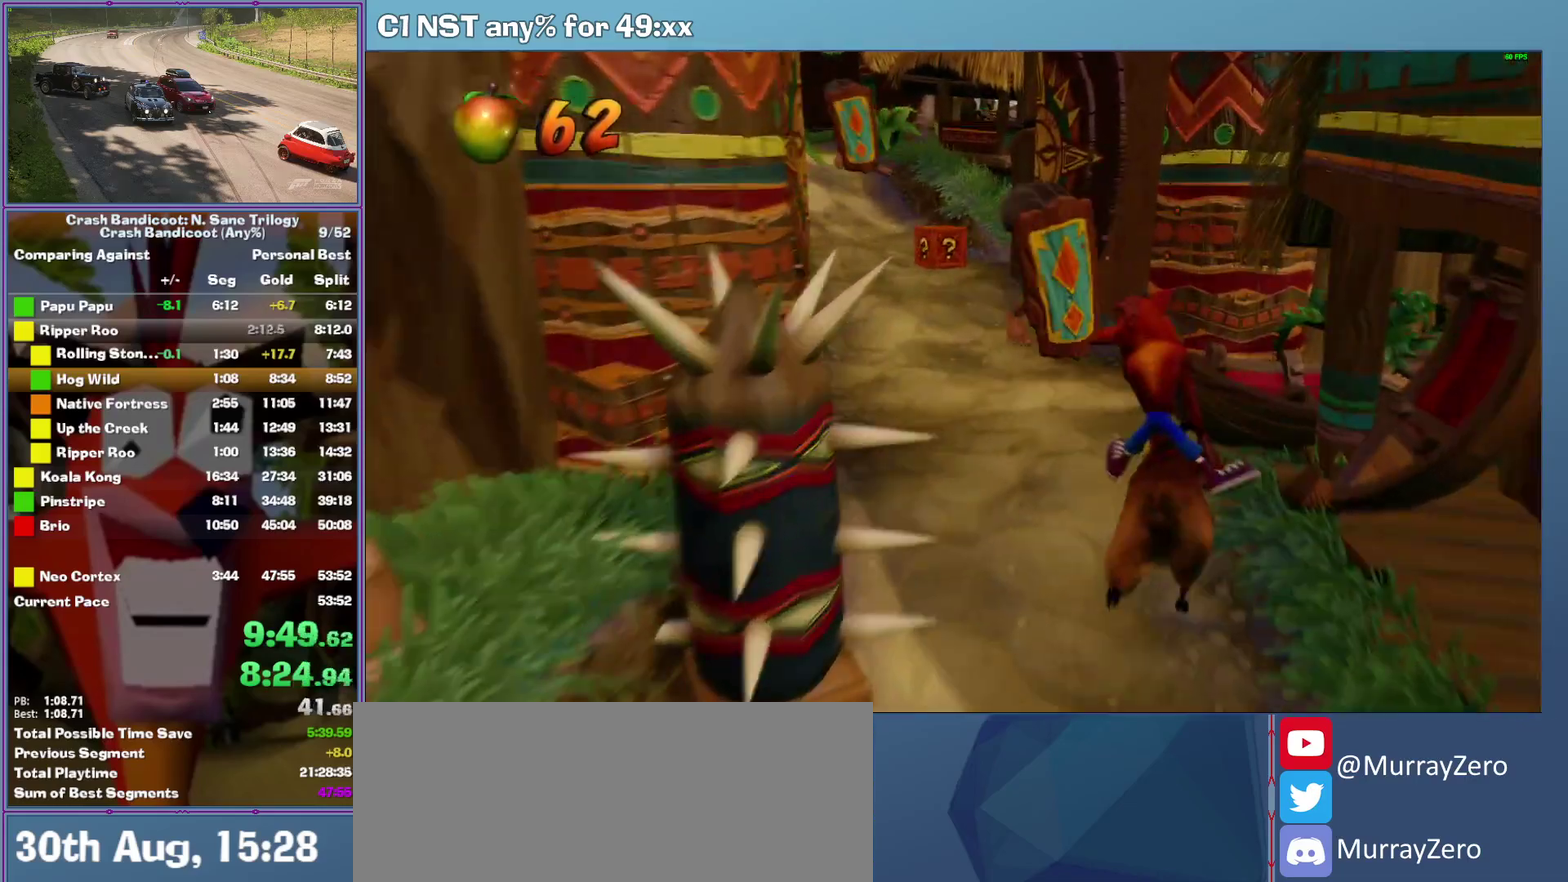
{"buttons": [], "left_stick": "center"}
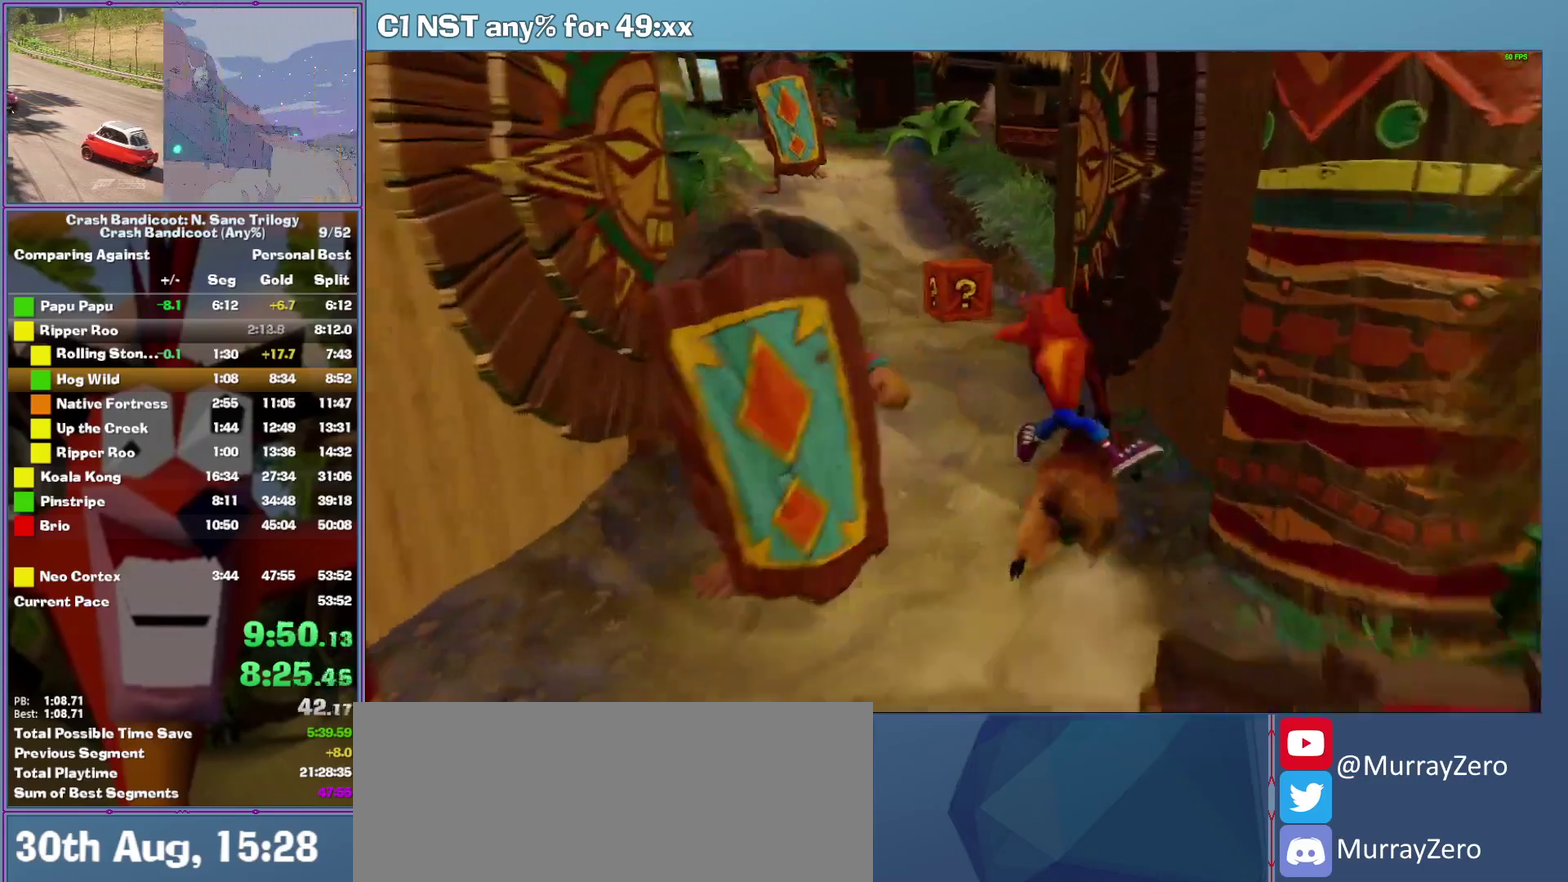
{"buttons": [], "left_stick": "left"}
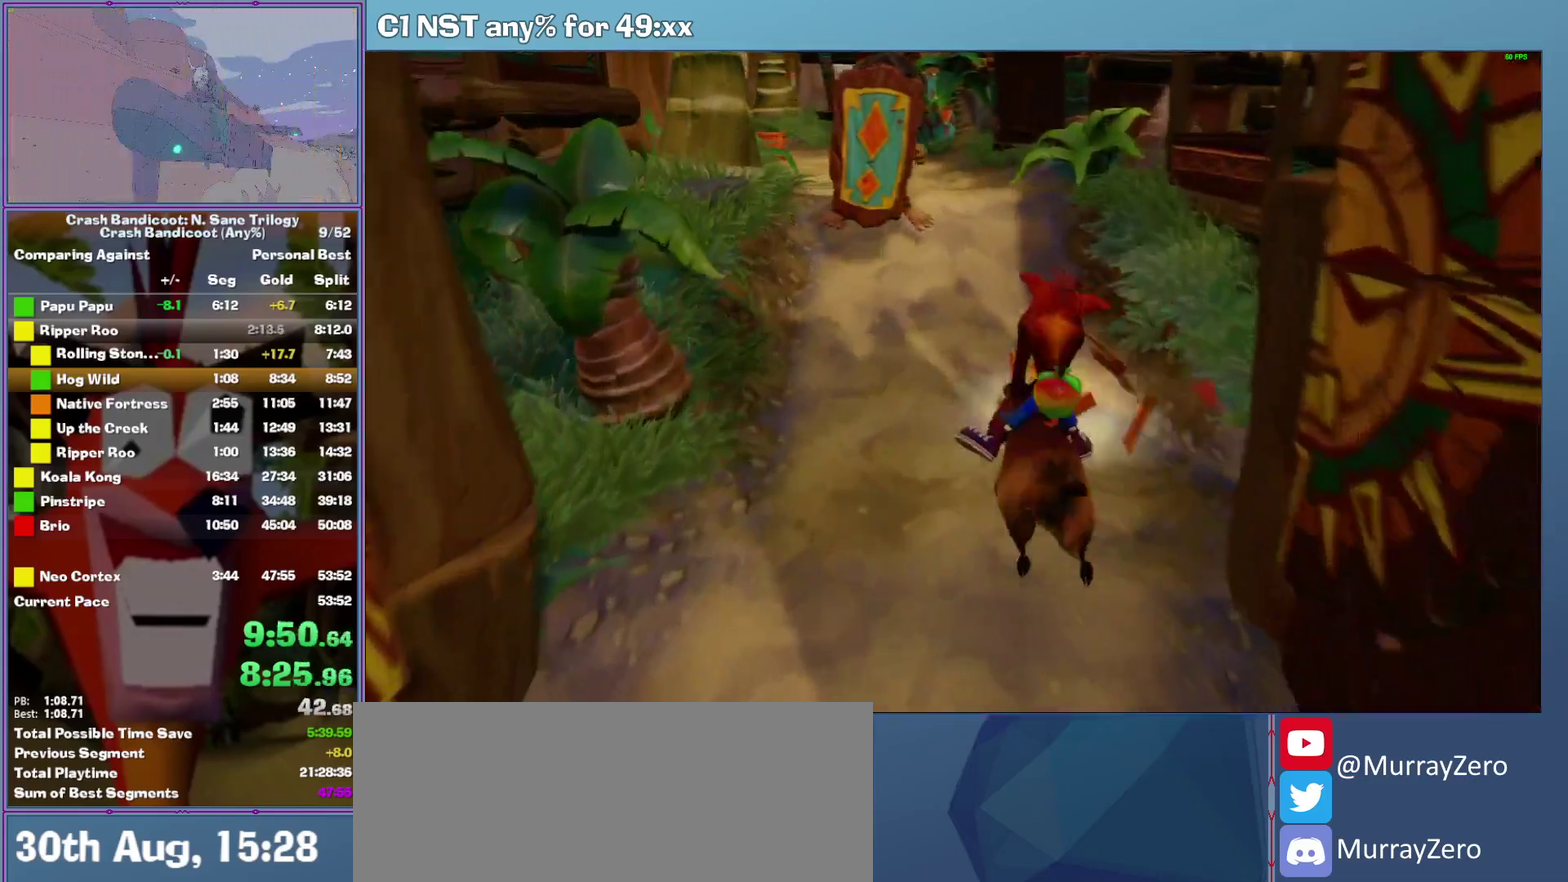
{"buttons": ["A"], "left_stick": "left", "events": [[480, "A", "down"]]}
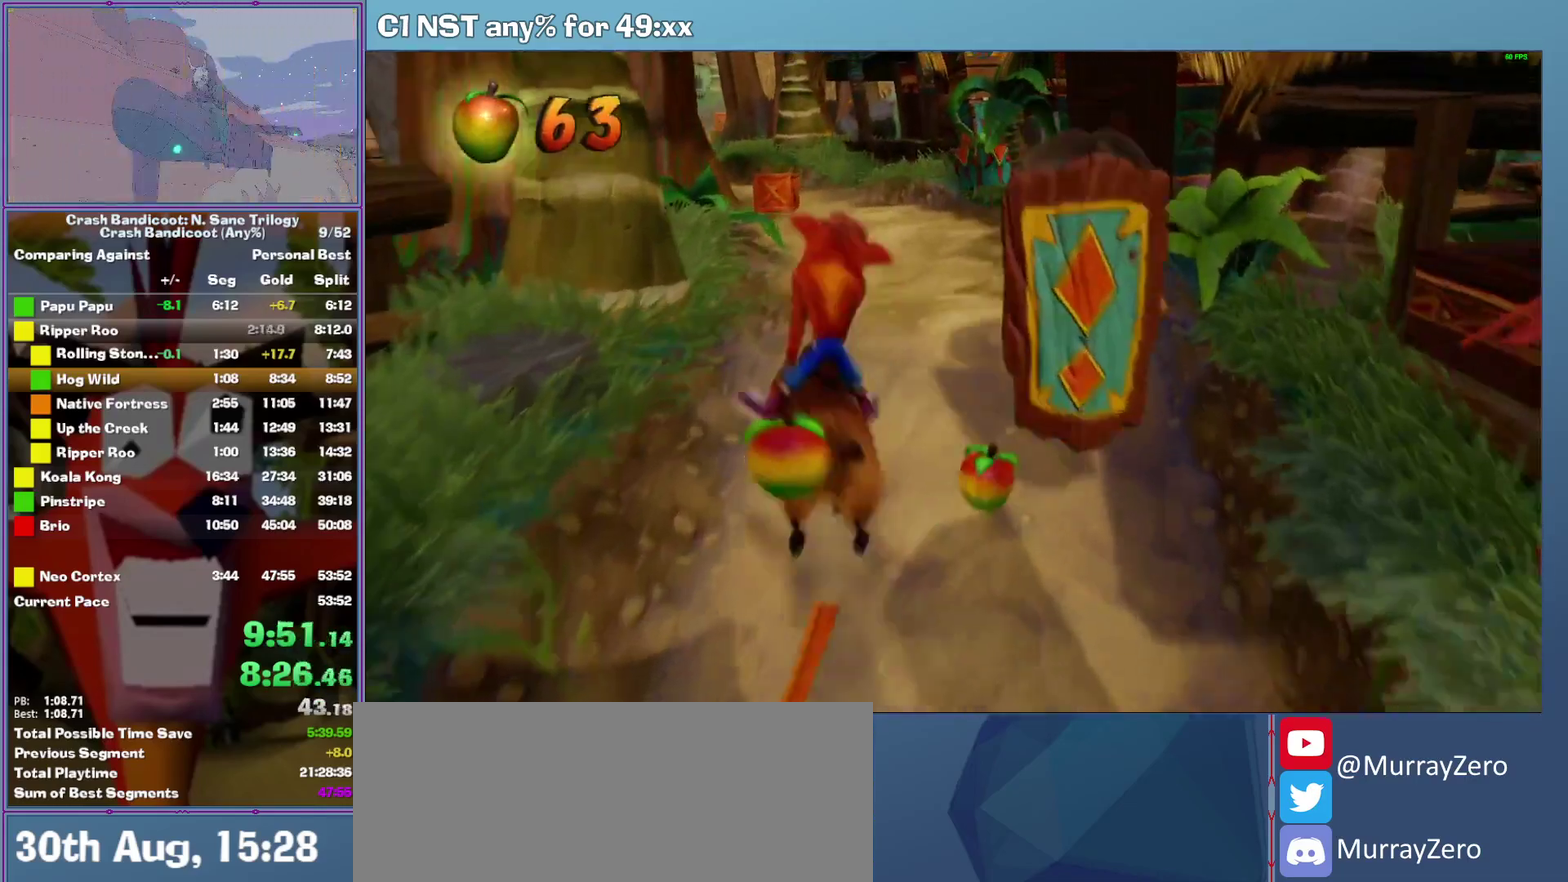
{"buttons": [], "left_stick": "center", "events": [[60, "left_stick", "center"], [100, "A", "up"]]}
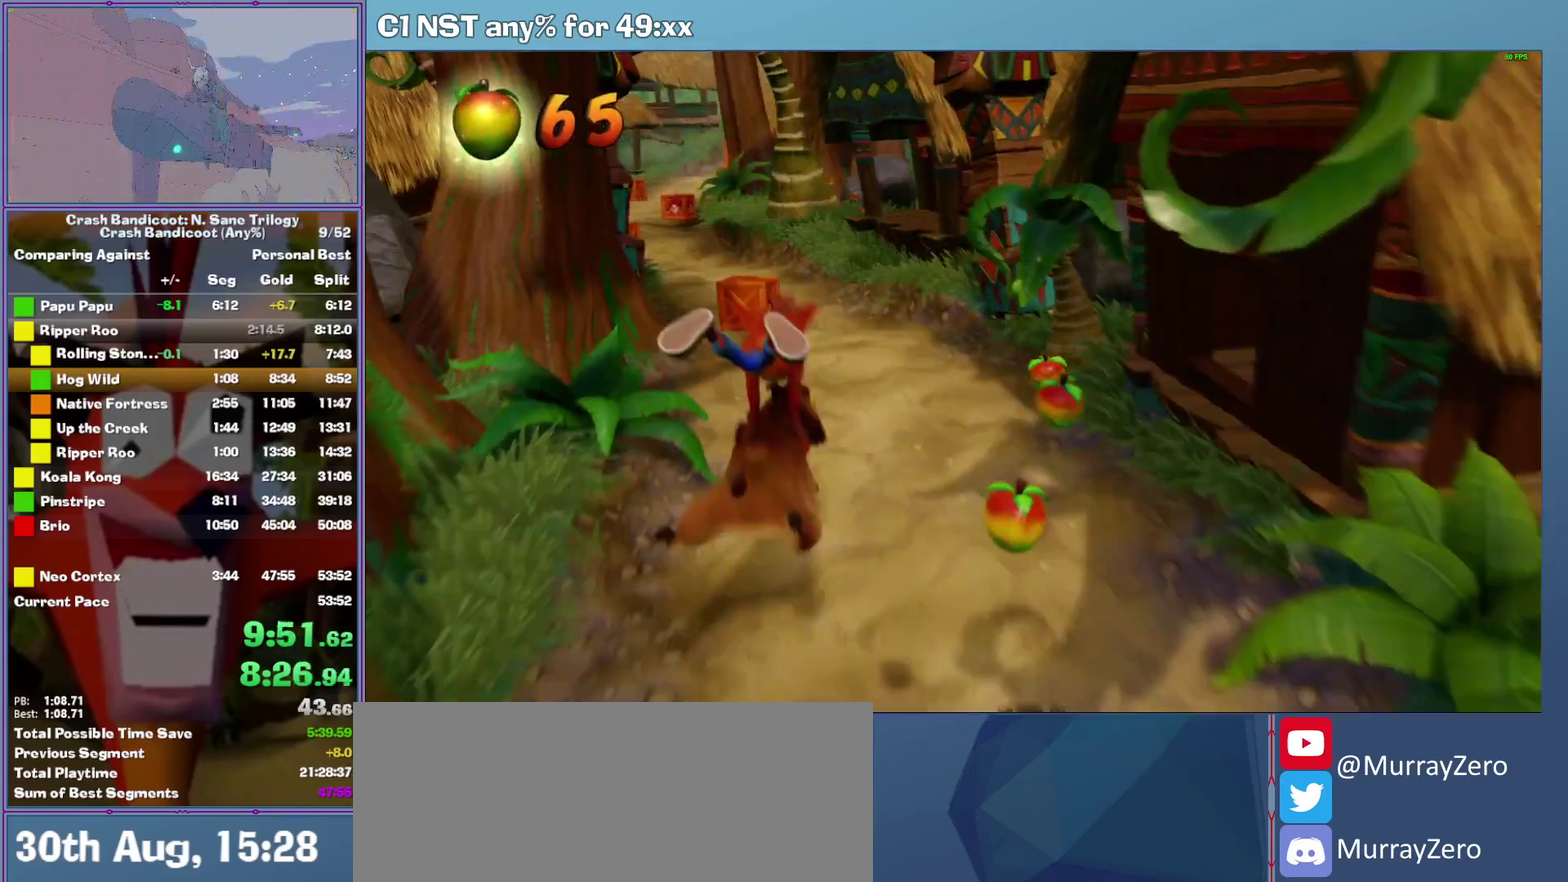
{"buttons": [], "left_stick": "center", "events": [[220, "left_stick", "right"], [300, "left_stick", "center"]]}
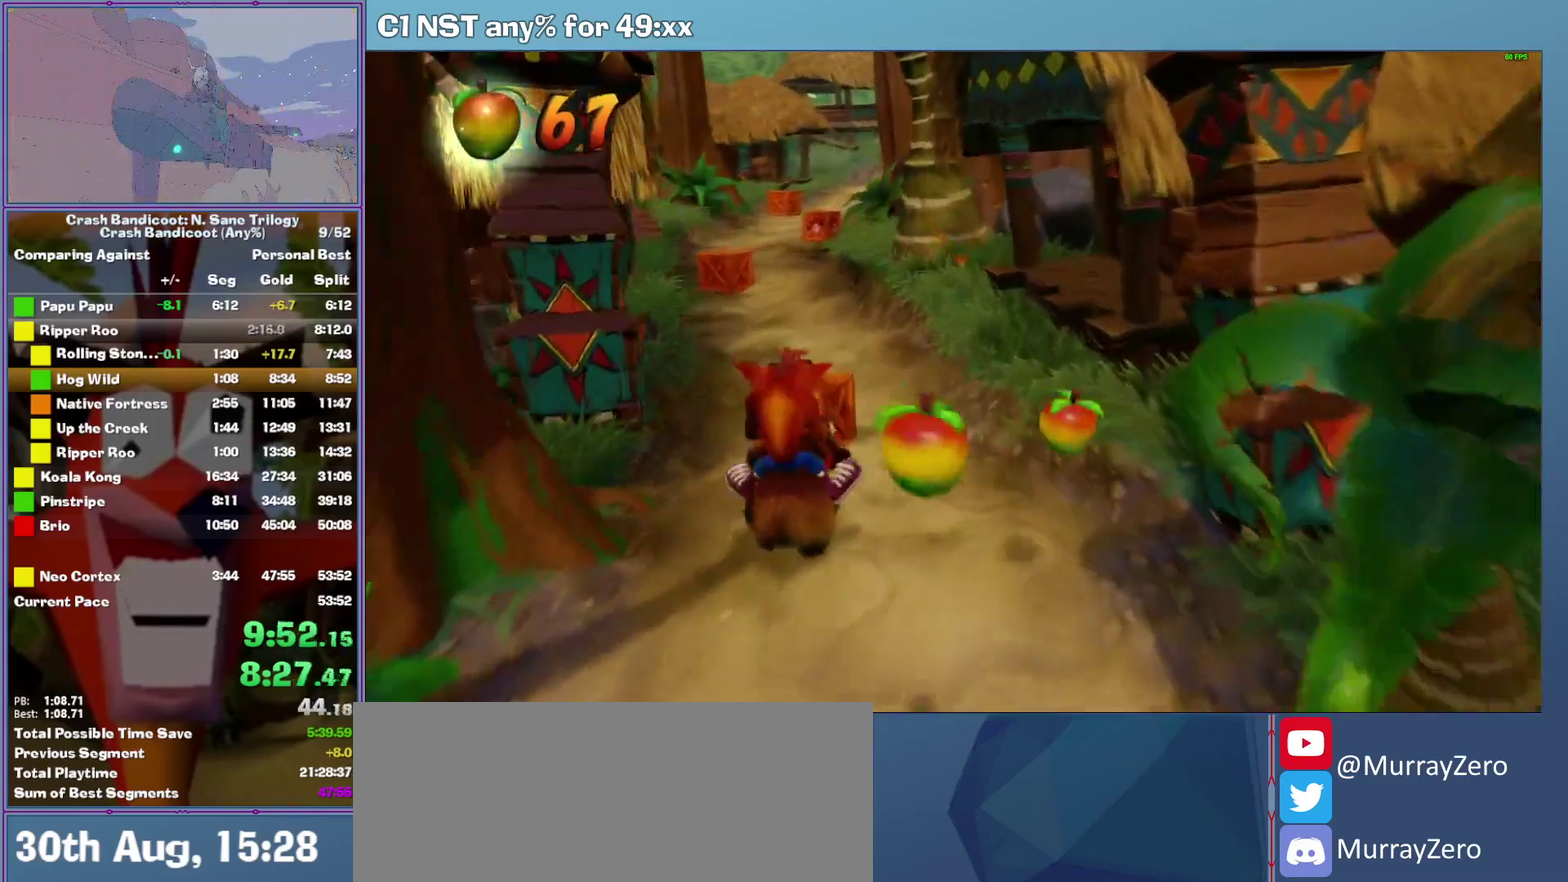
{"buttons": [], "left_stick": "center", "events": [[20, "left_stick", "left"], [80, "A", "down"], [160, "left_stick", "center"], [180, "A", "up"]]}
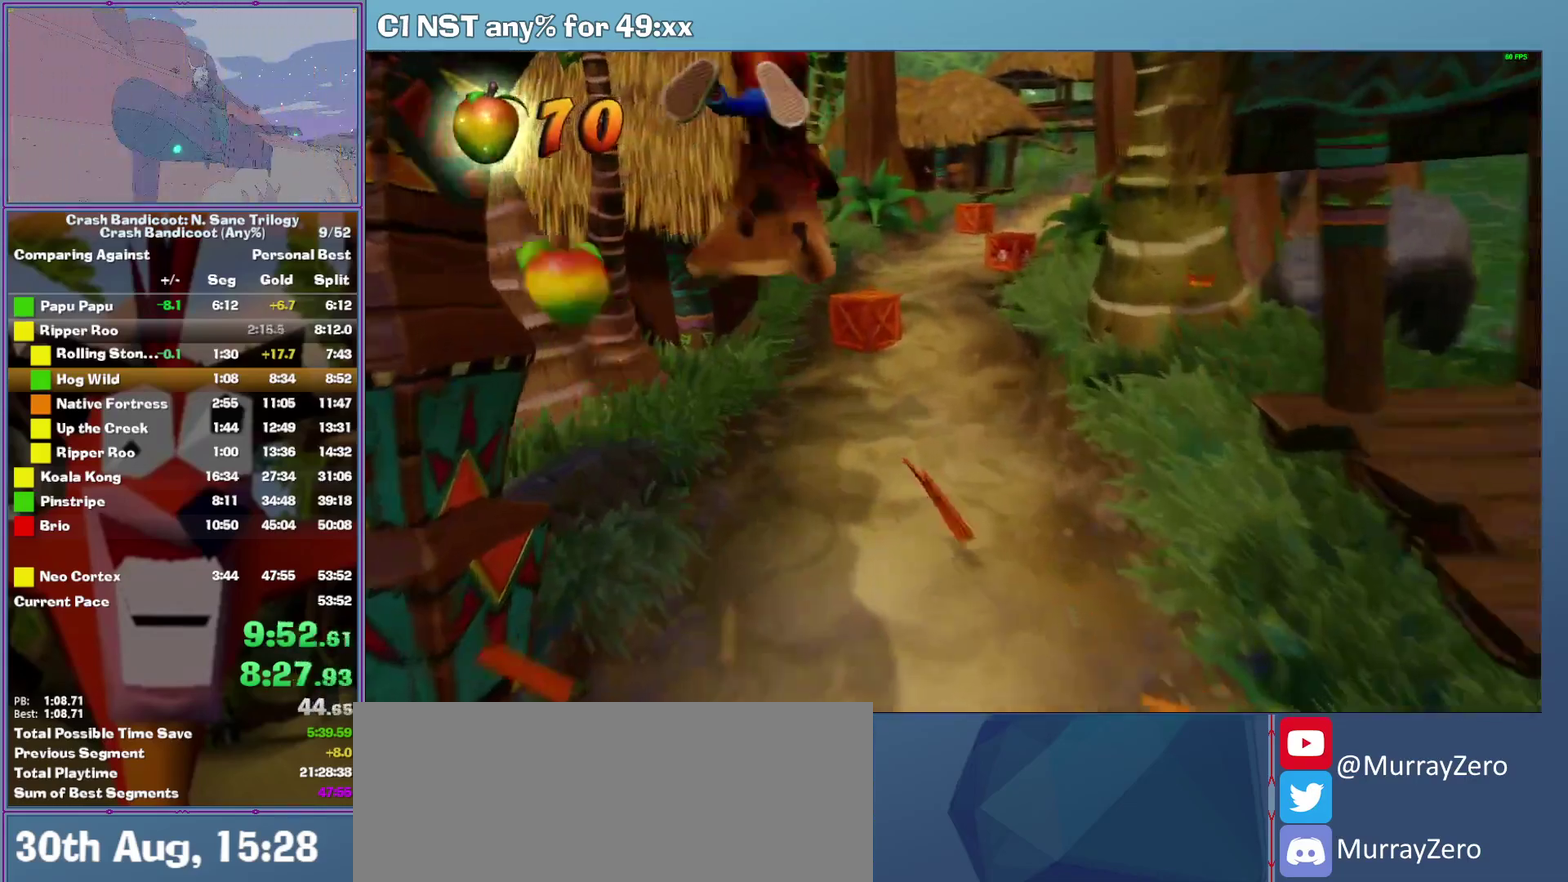
{"buttons": ["A"], "left_stick": "right", "events": [[340, "left_stick", "right"], [500, "A", "down"]]}
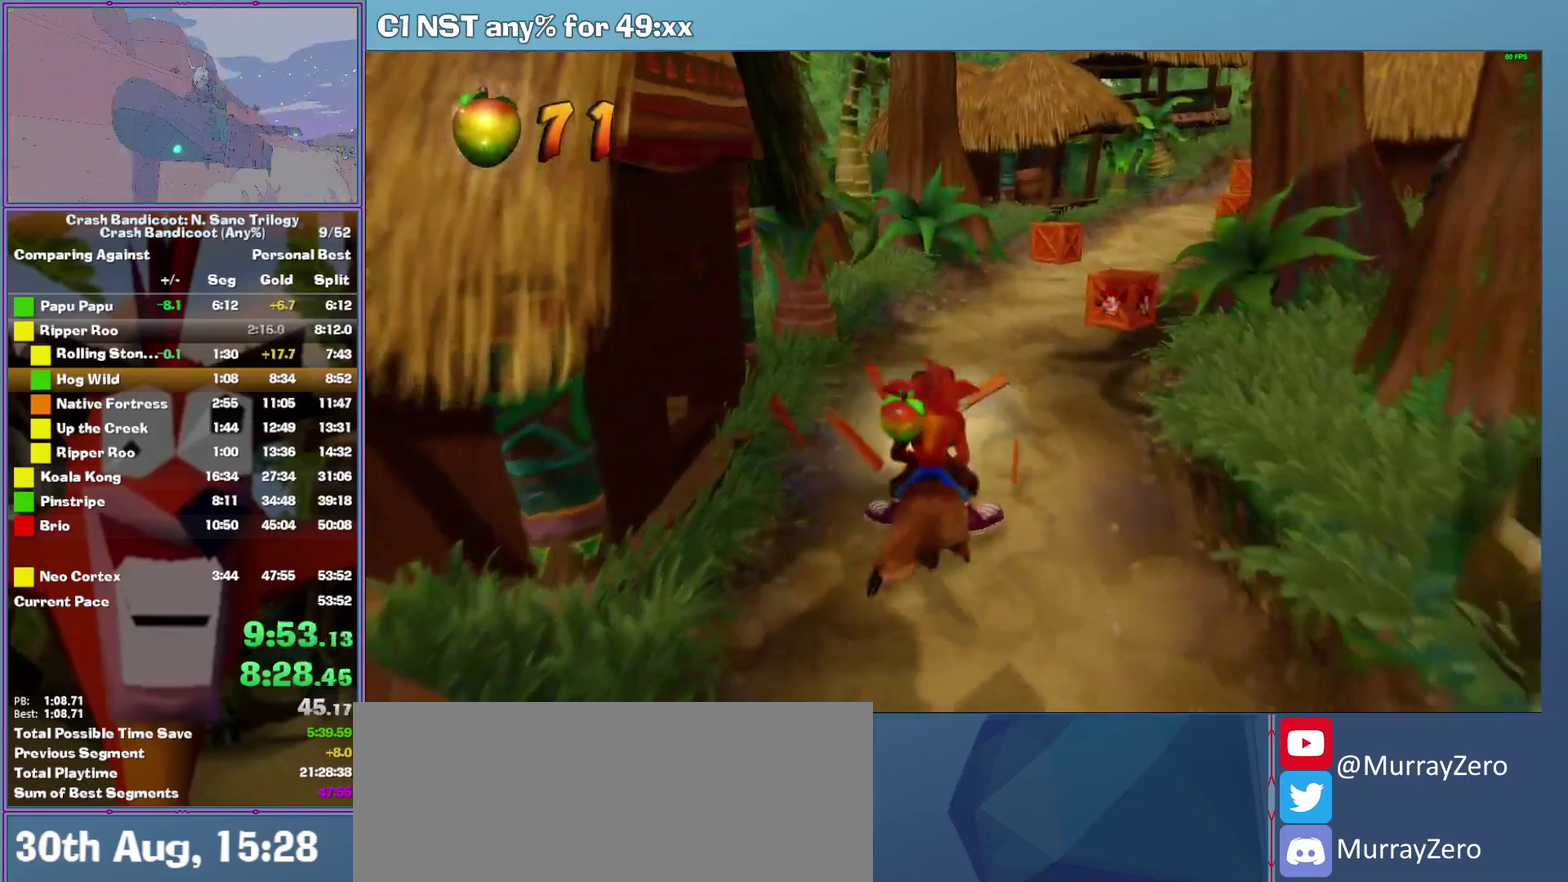
{"buttons": [], "left_stick": "center", "events": [[80, "A", "up"], [500, "left_stick", "center"]]}
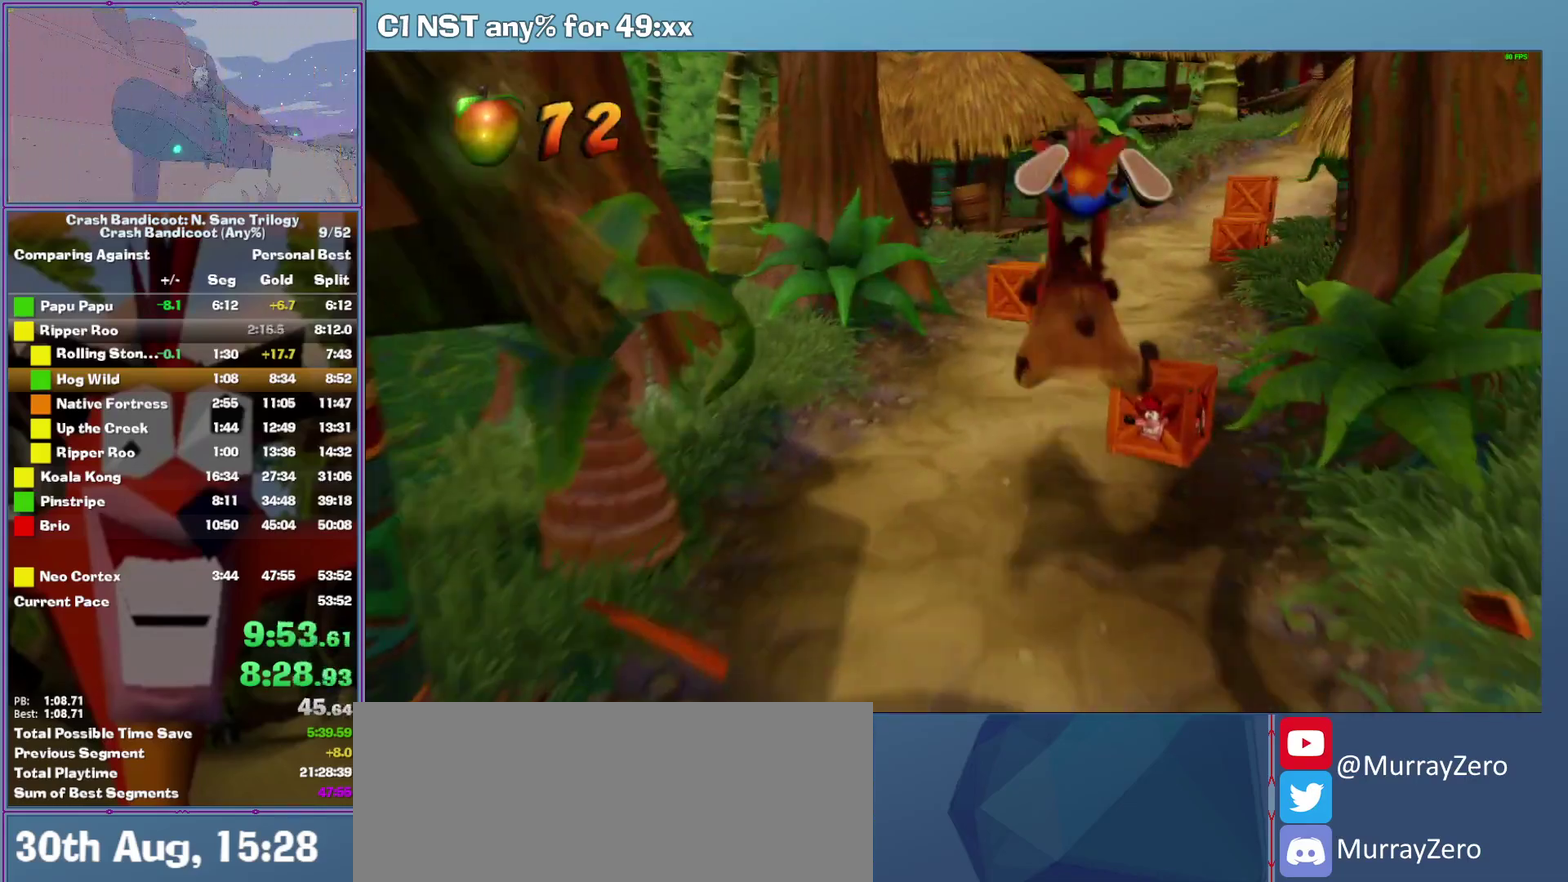
{"buttons": [], "left_stick": "center", "events": [[80, "left_stick", "left"], [440, "left_stick", "center"]]}
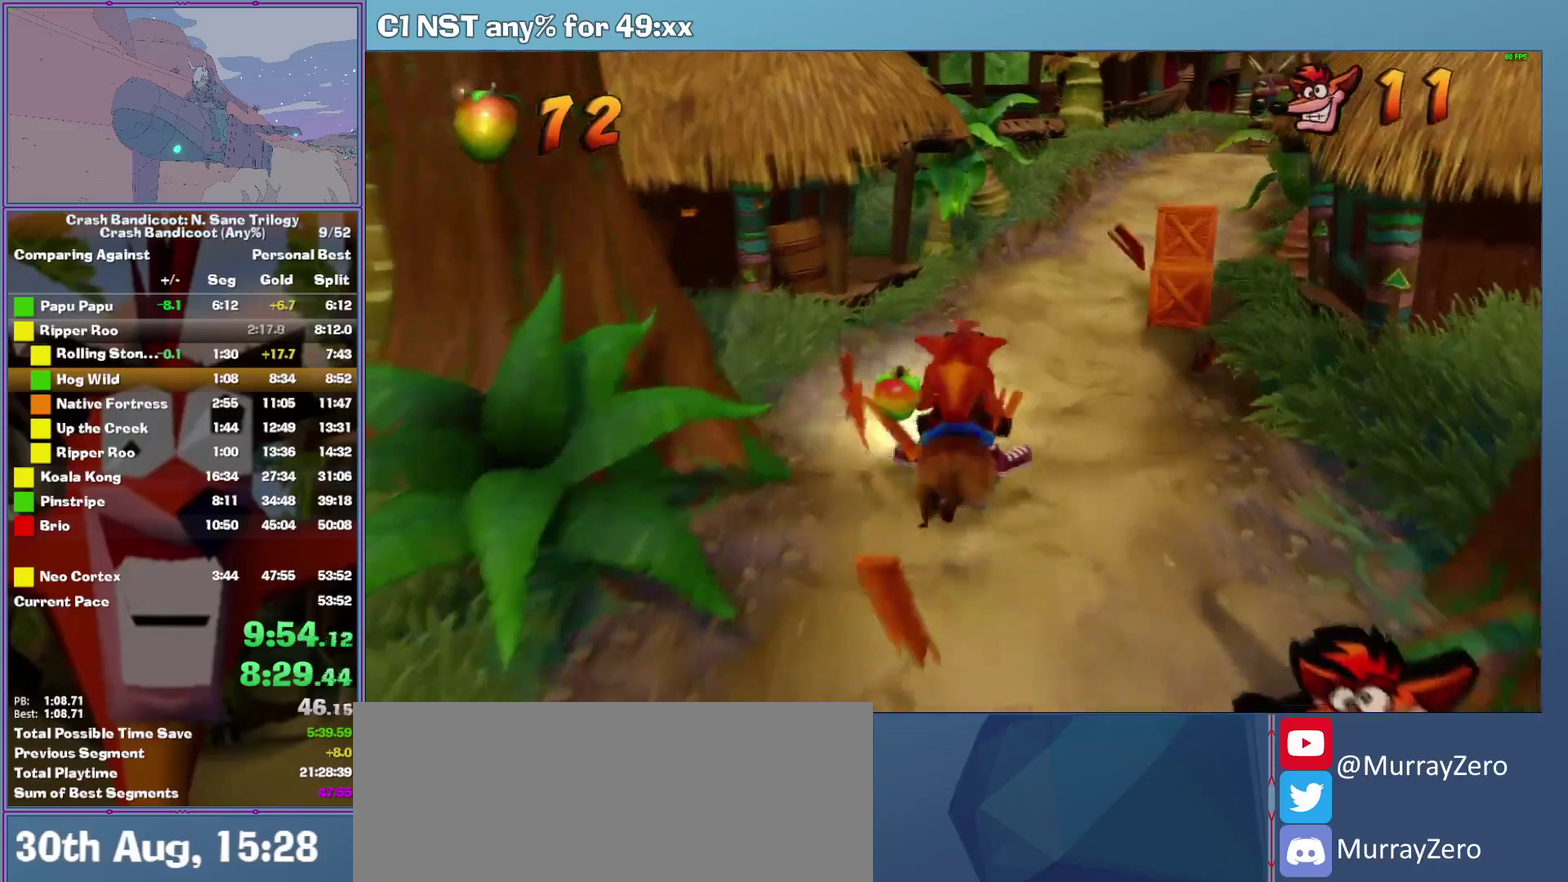
{"buttons": [], "left_stick": "right", "events": [[60, "left_stick", "right"]]}
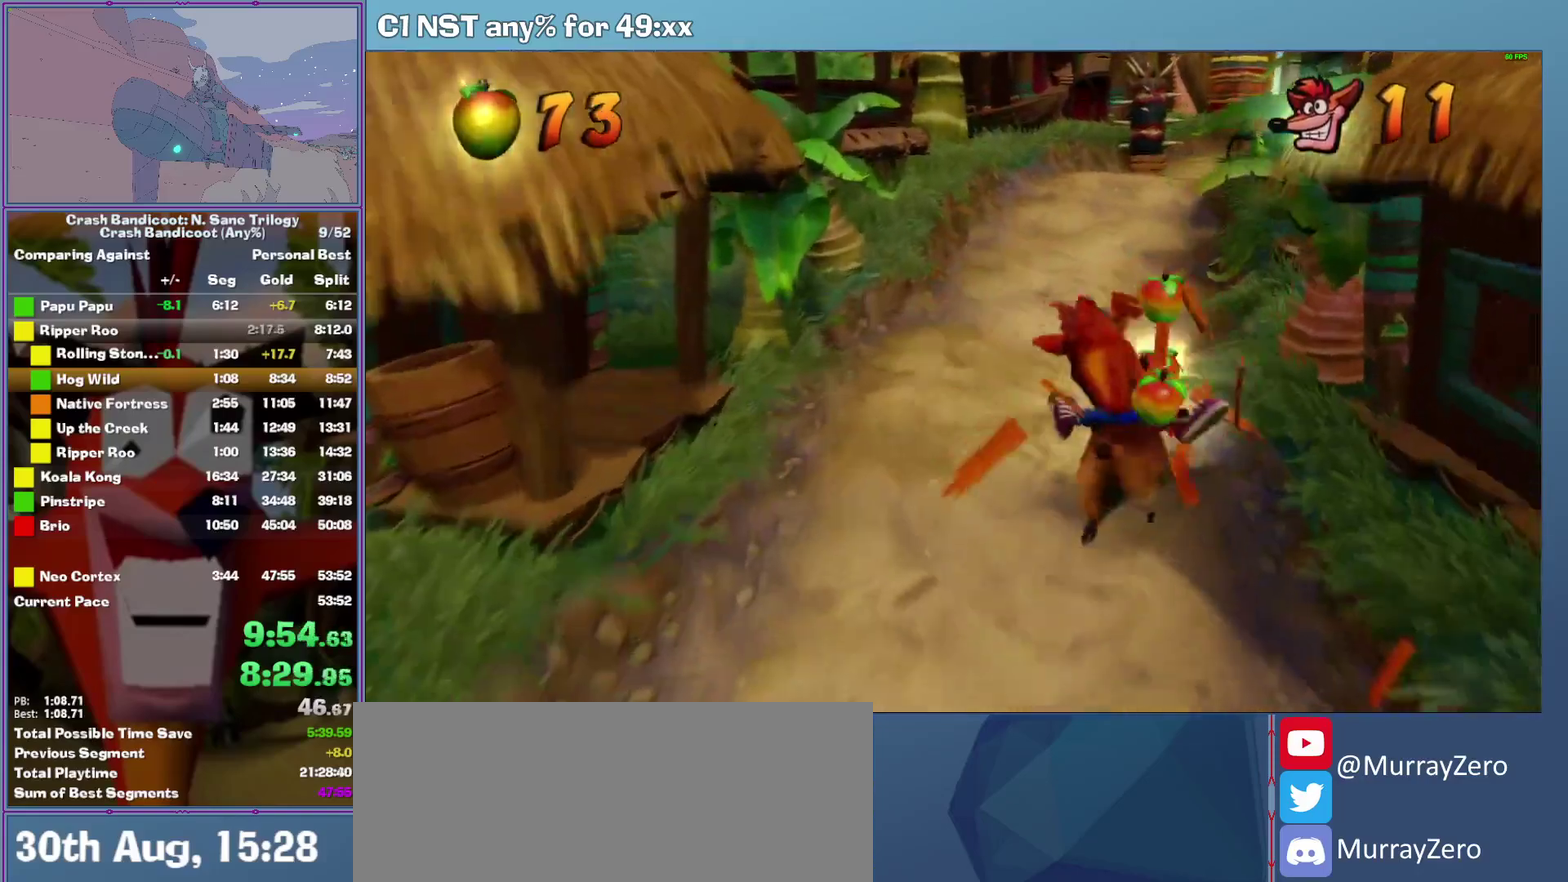
{"buttons": [], "left_stick": "center", "events": [[20, "left_stick", "center"], [40, "A", "down"], [140, "A", "up"], [320, "left_stick", "right"], [420, "left_stick", "center"]]}
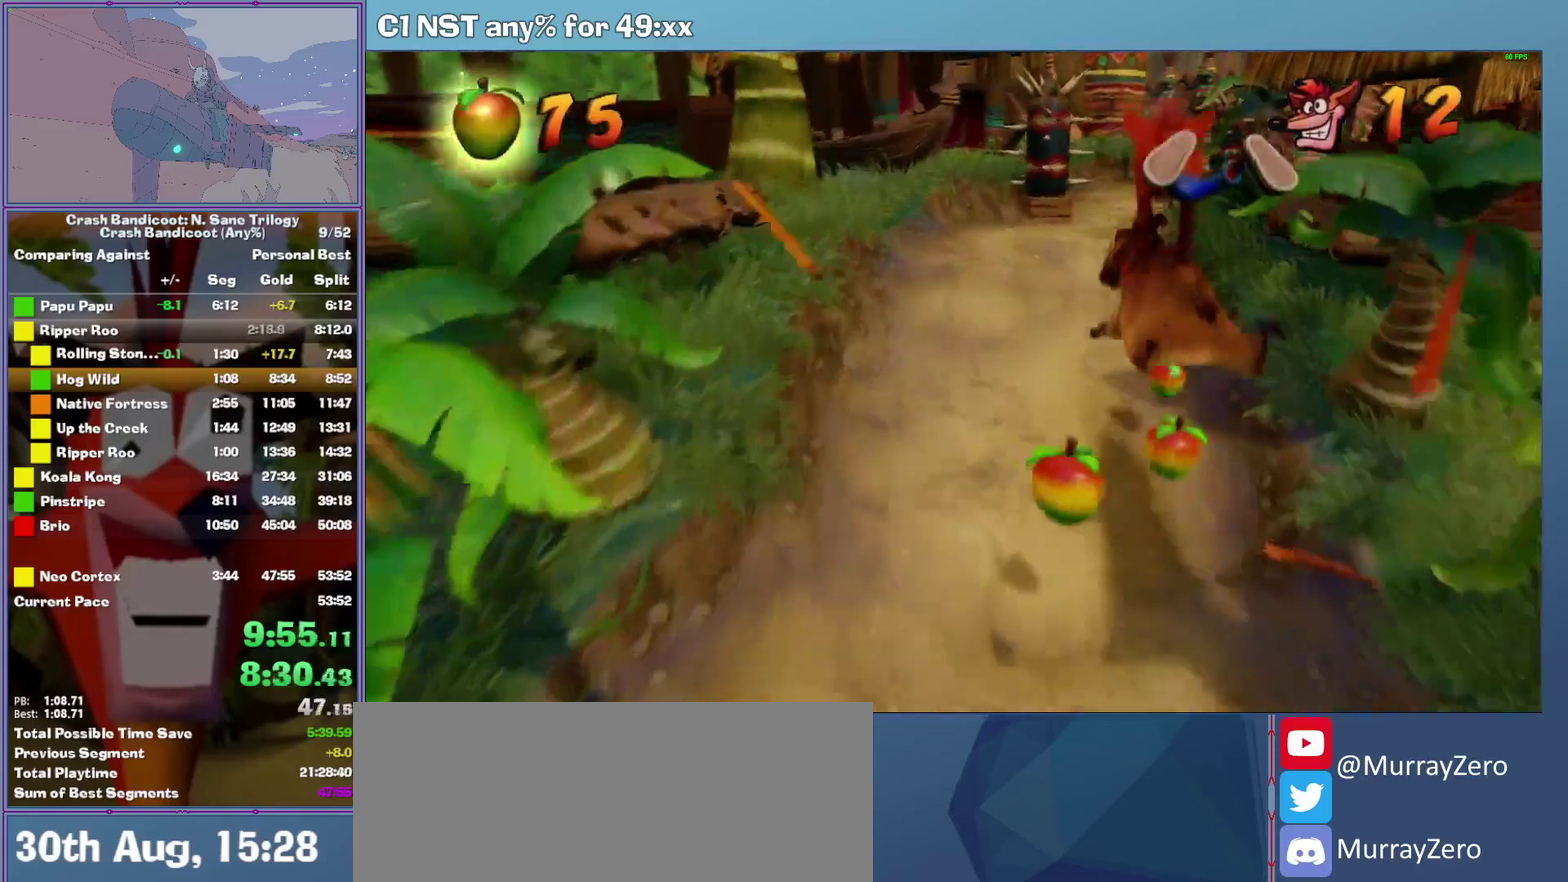
{"buttons": [], "left_stick": "center", "events": [[140, "A", "down"], [280, "A", "up"]]}
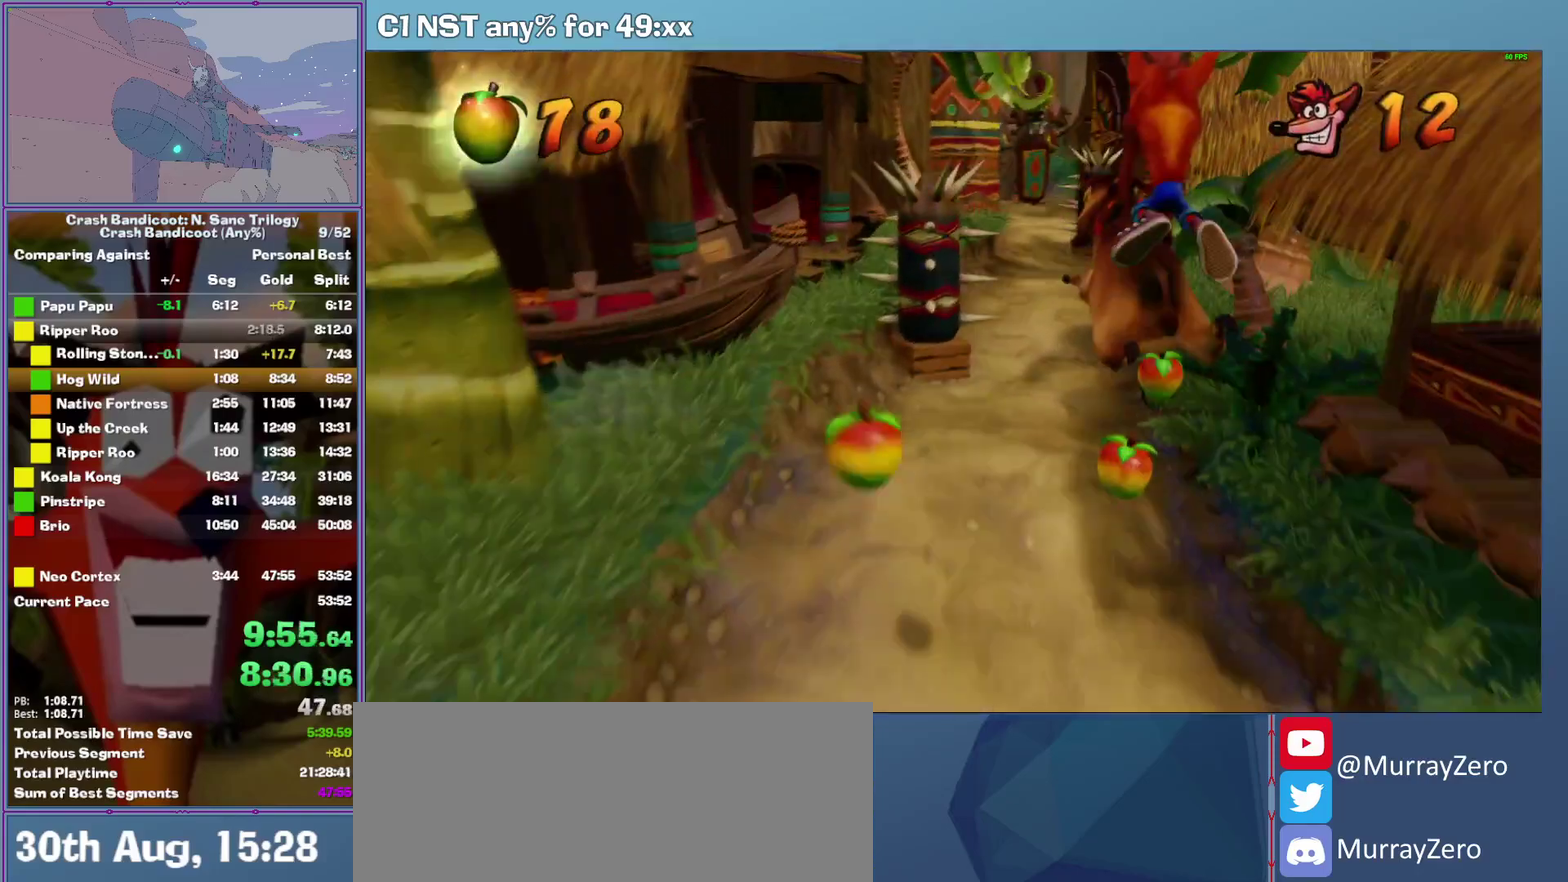
{"buttons": [], "left_stick": "left", "events": [[140, "left_stick", "left"], [280, "A", "down"], [380, "A", "up"]]}
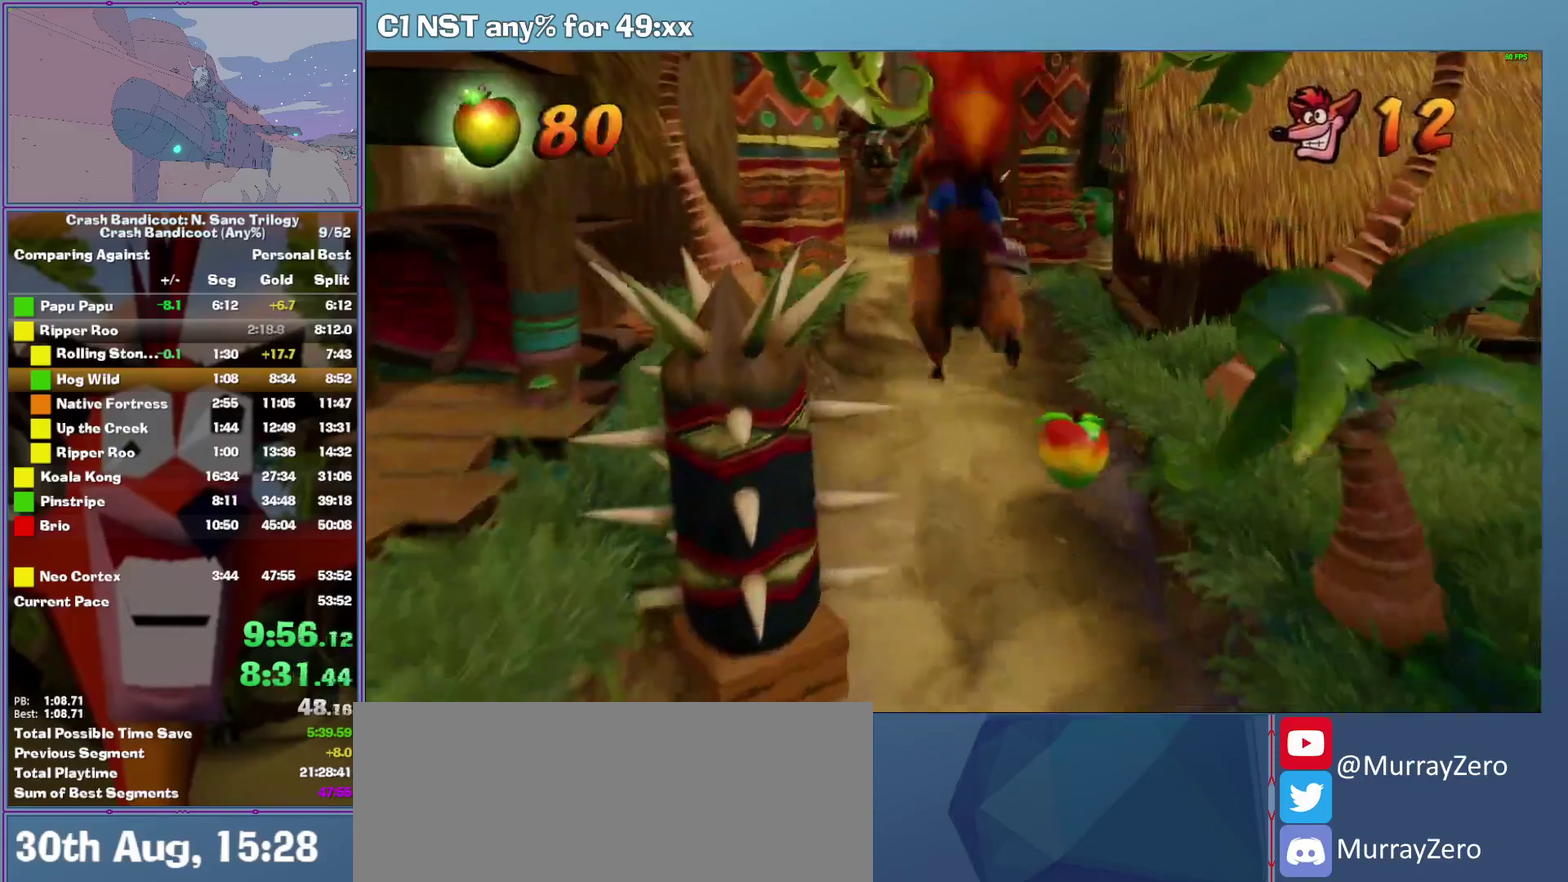
{"buttons": ["A"], "left_stick": "left", "events": [[460, "A", "down"]]}
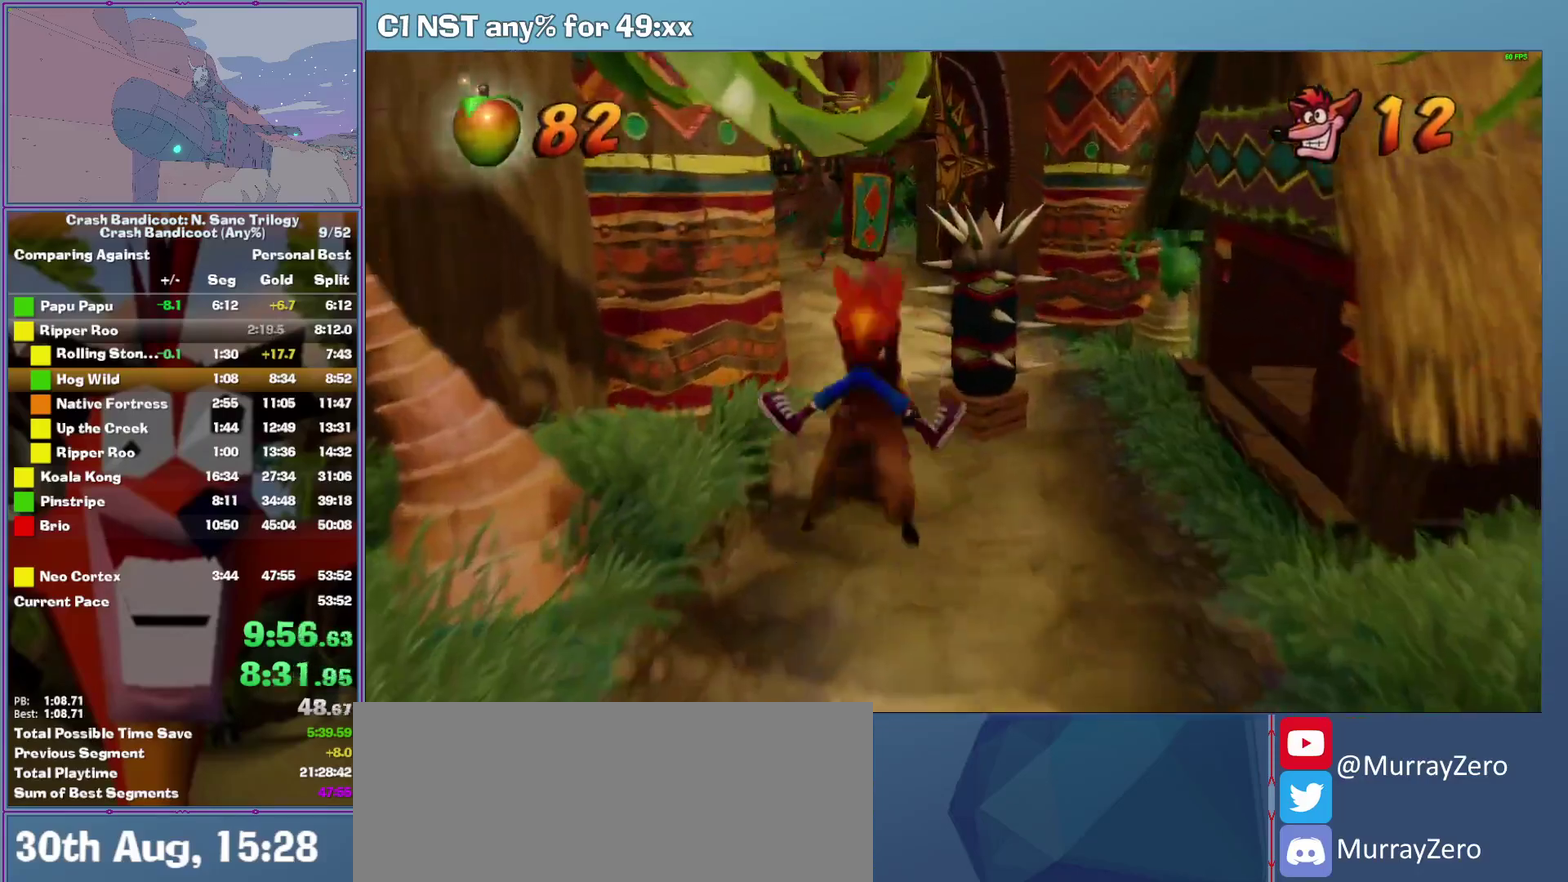
{"buttons": [], "left_stick": "right", "events": [[60, "A", "up"], [180, "left_stick", "center"], [300, "left_stick", "right"]]}
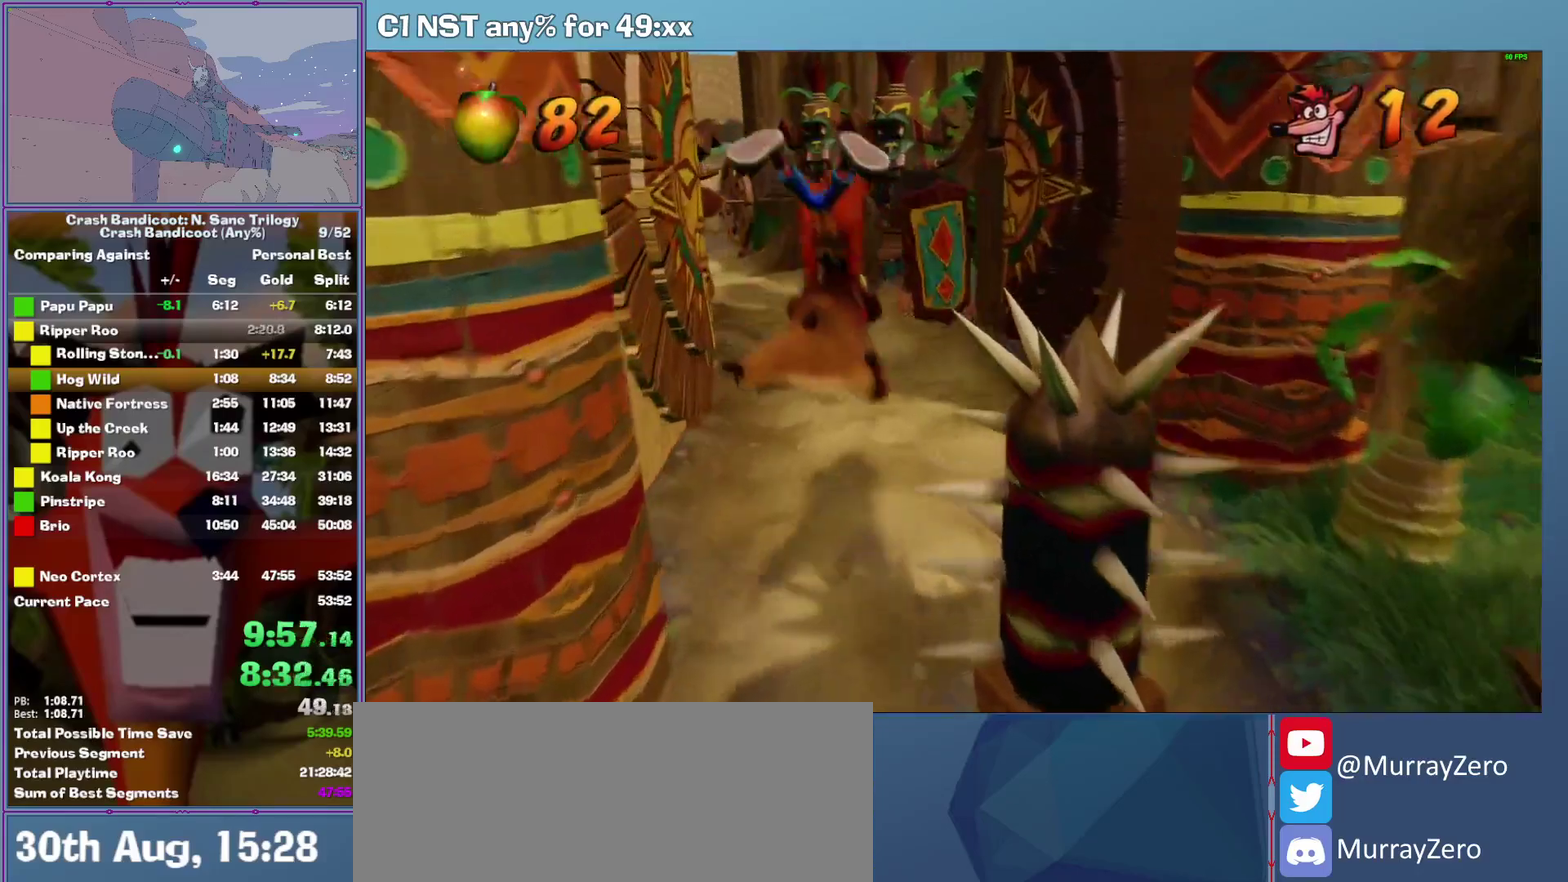
{"buttons": [], "left_stick": "right", "events": []}
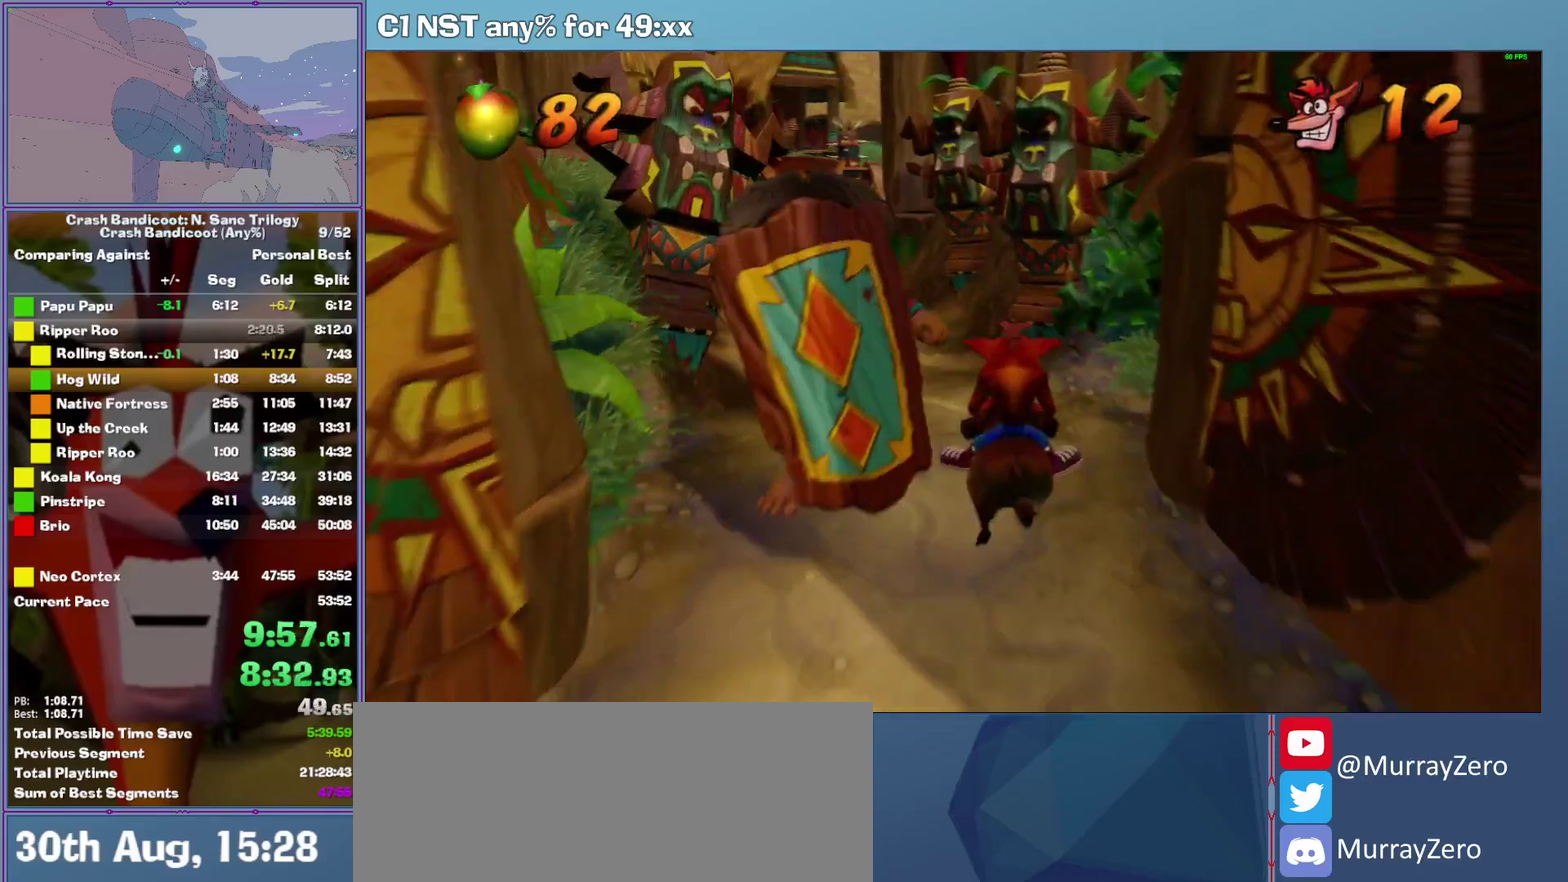
{"buttons": [], "left_stick": "right", "events": [[60, "left_stick", "left"], [400, "left_stick", "center"], [500, "left_stick", "right"]]}
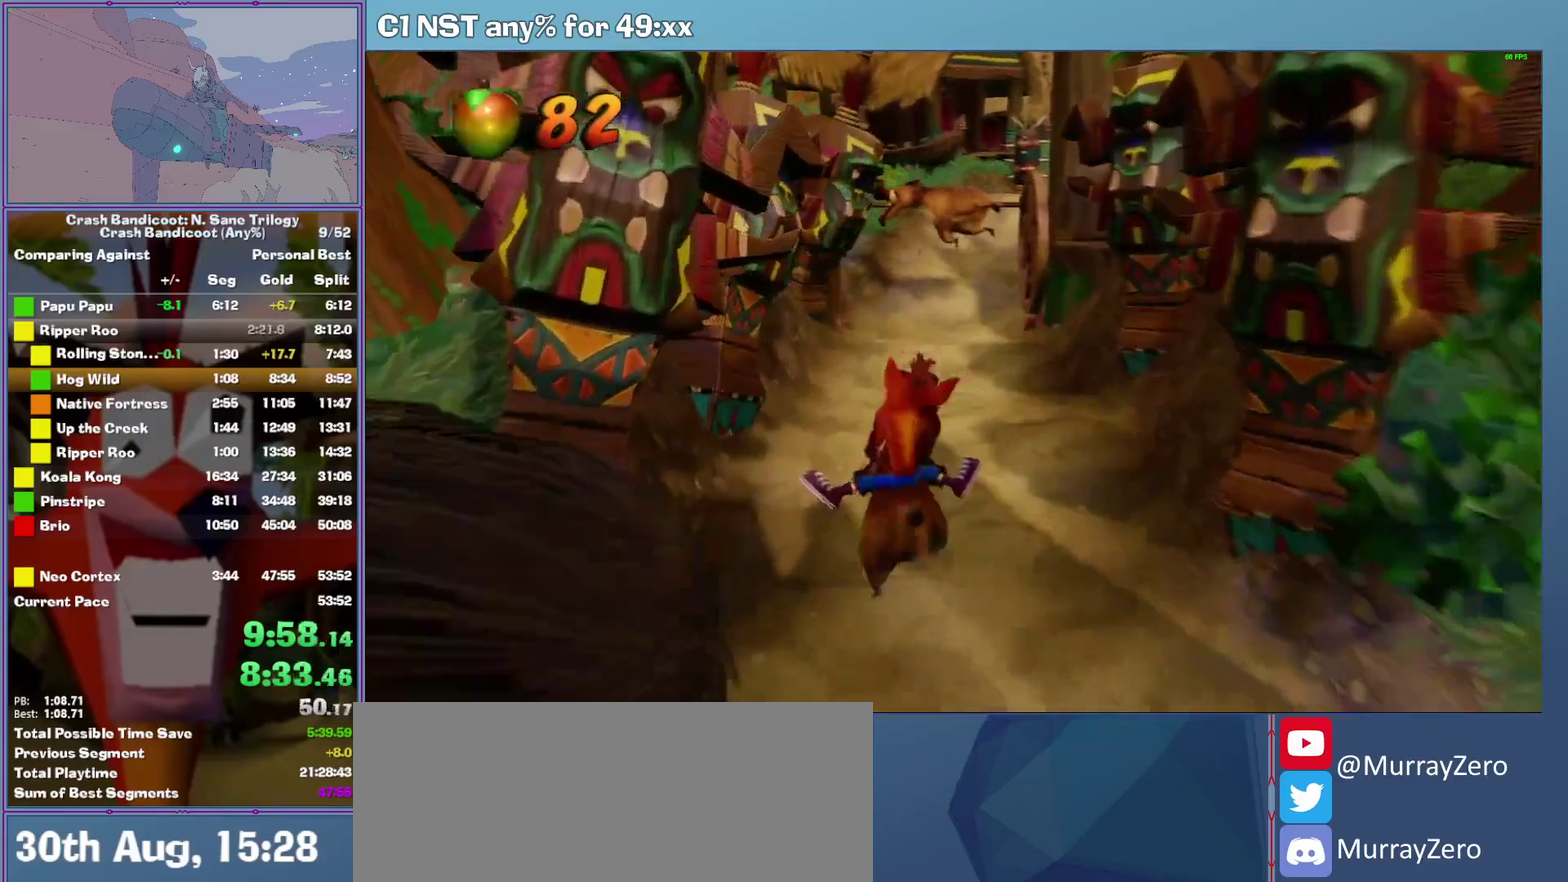
{"buttons": ["A"], "left_stick": "center", "events": [[280, "left_stick", "center"], [300, "A", "down"]]}
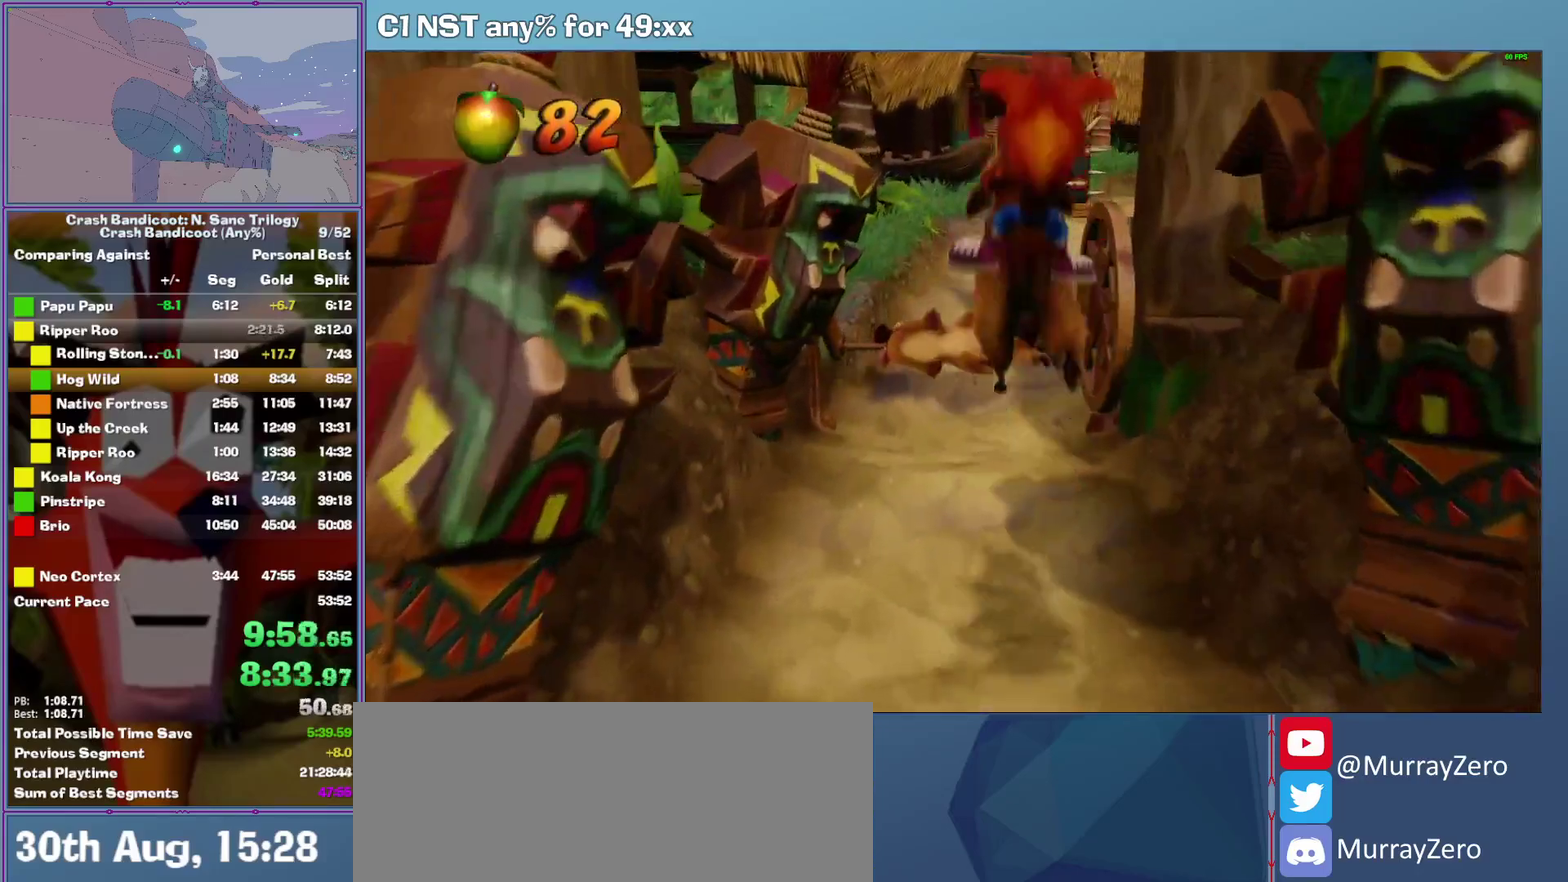
{"buttons": [], "left_stick": "right", "events": [[180, "A", "up"], [440, "left_stick", "right"]]}
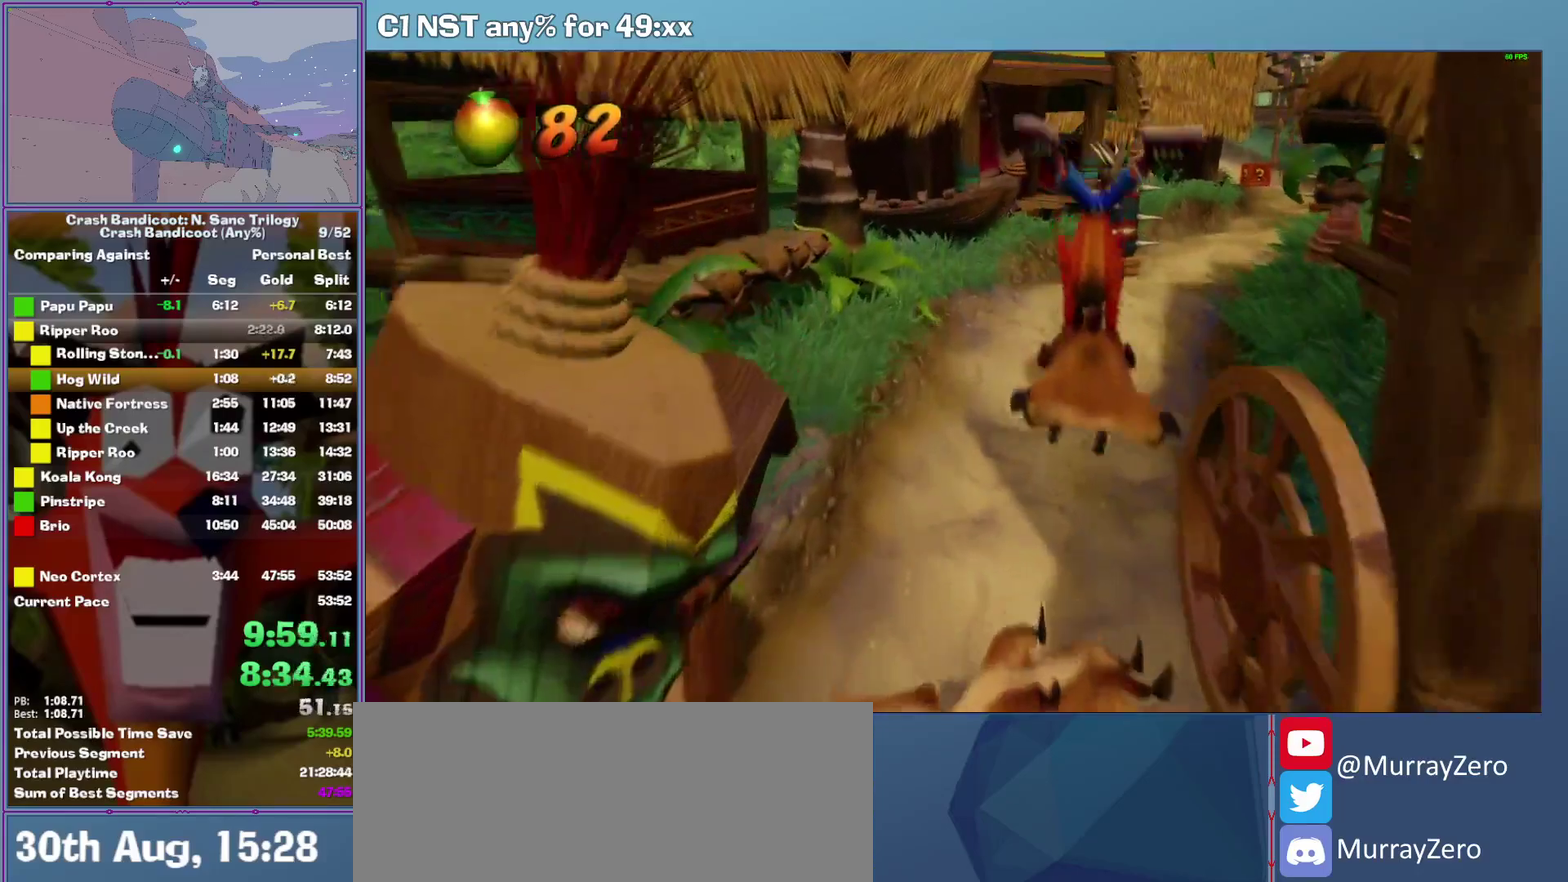
{"buttons": [], "left_stick": "center", "events": [[120, "left_stick", "center"], [140, "A", "down"], [440, "A", "up"]]}
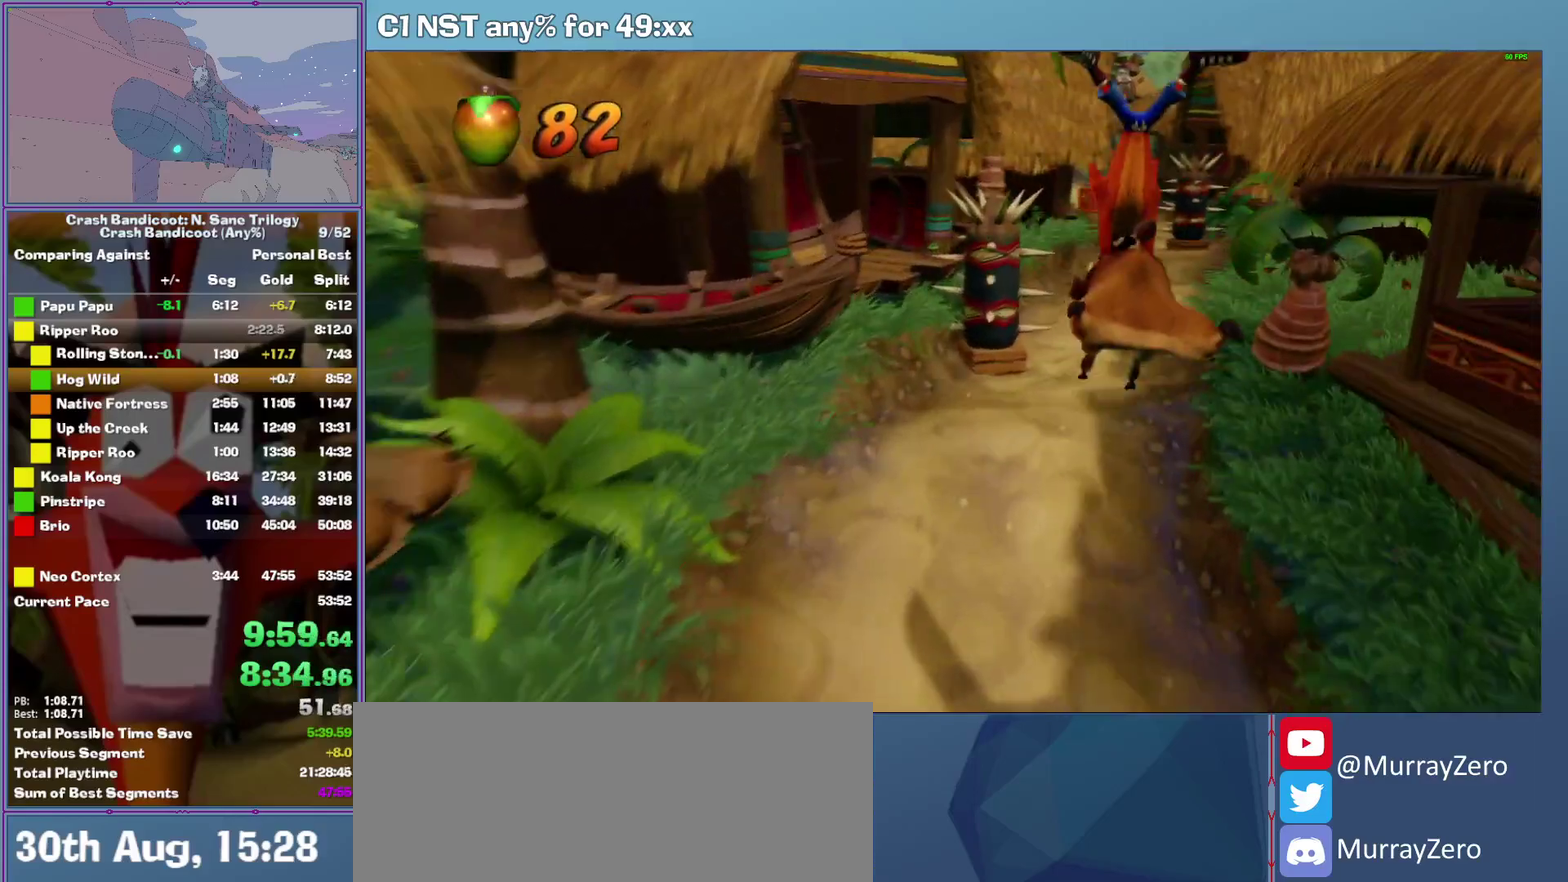
{"buttons": [], "left_stick": "left", "events": [[220, "left_stick", "left"], [340, "A", "down"], [460, "A", "up"]]}
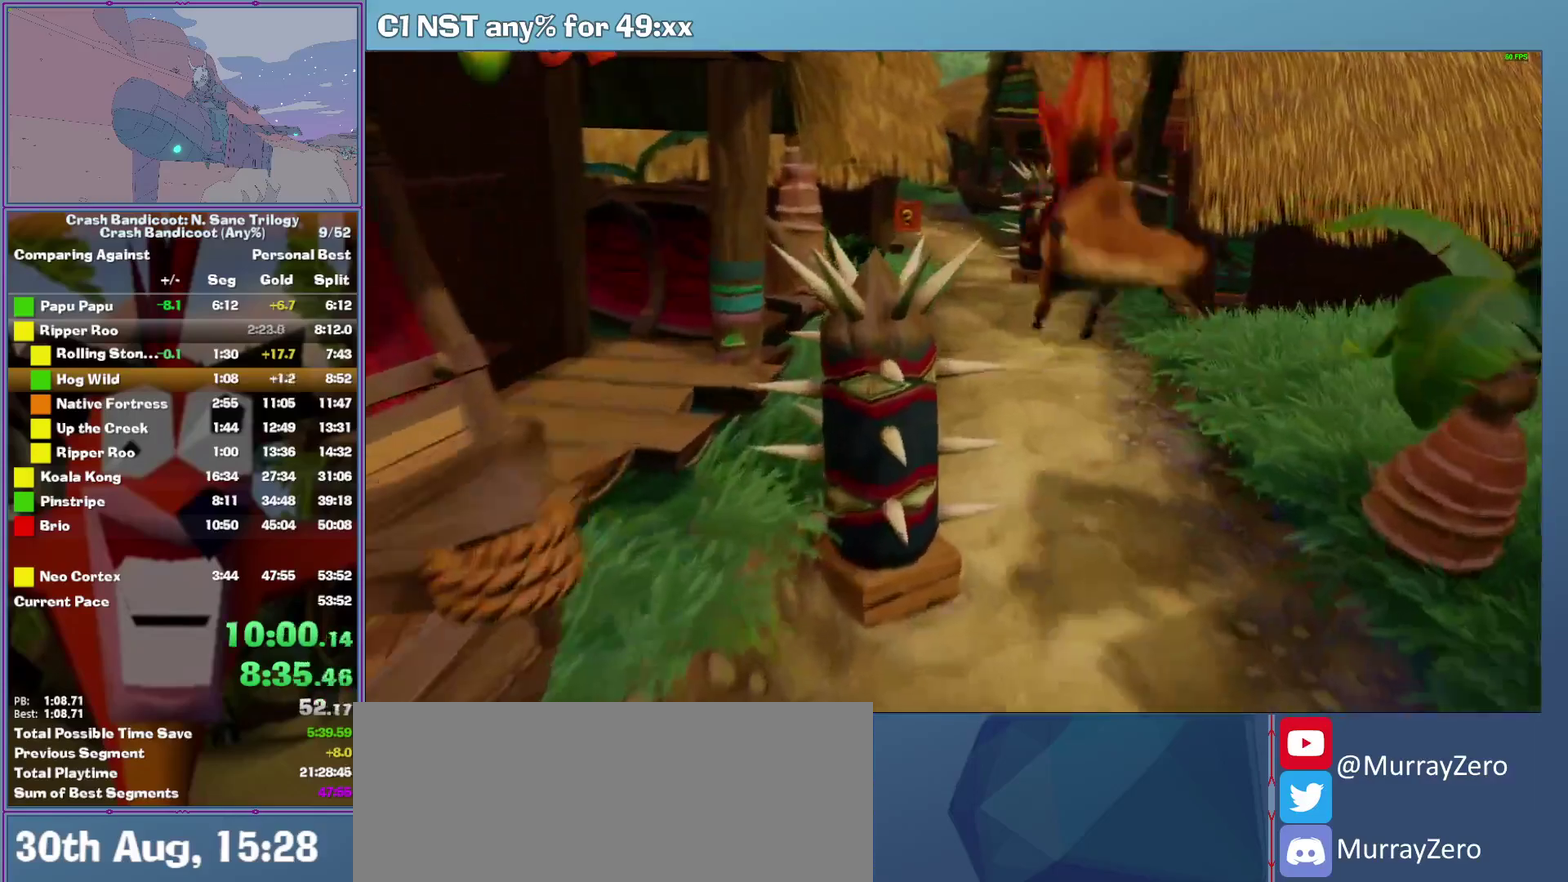
{"buttons": ["A"], "left_stick": "left", "events": [[460, "A", "down"]]}
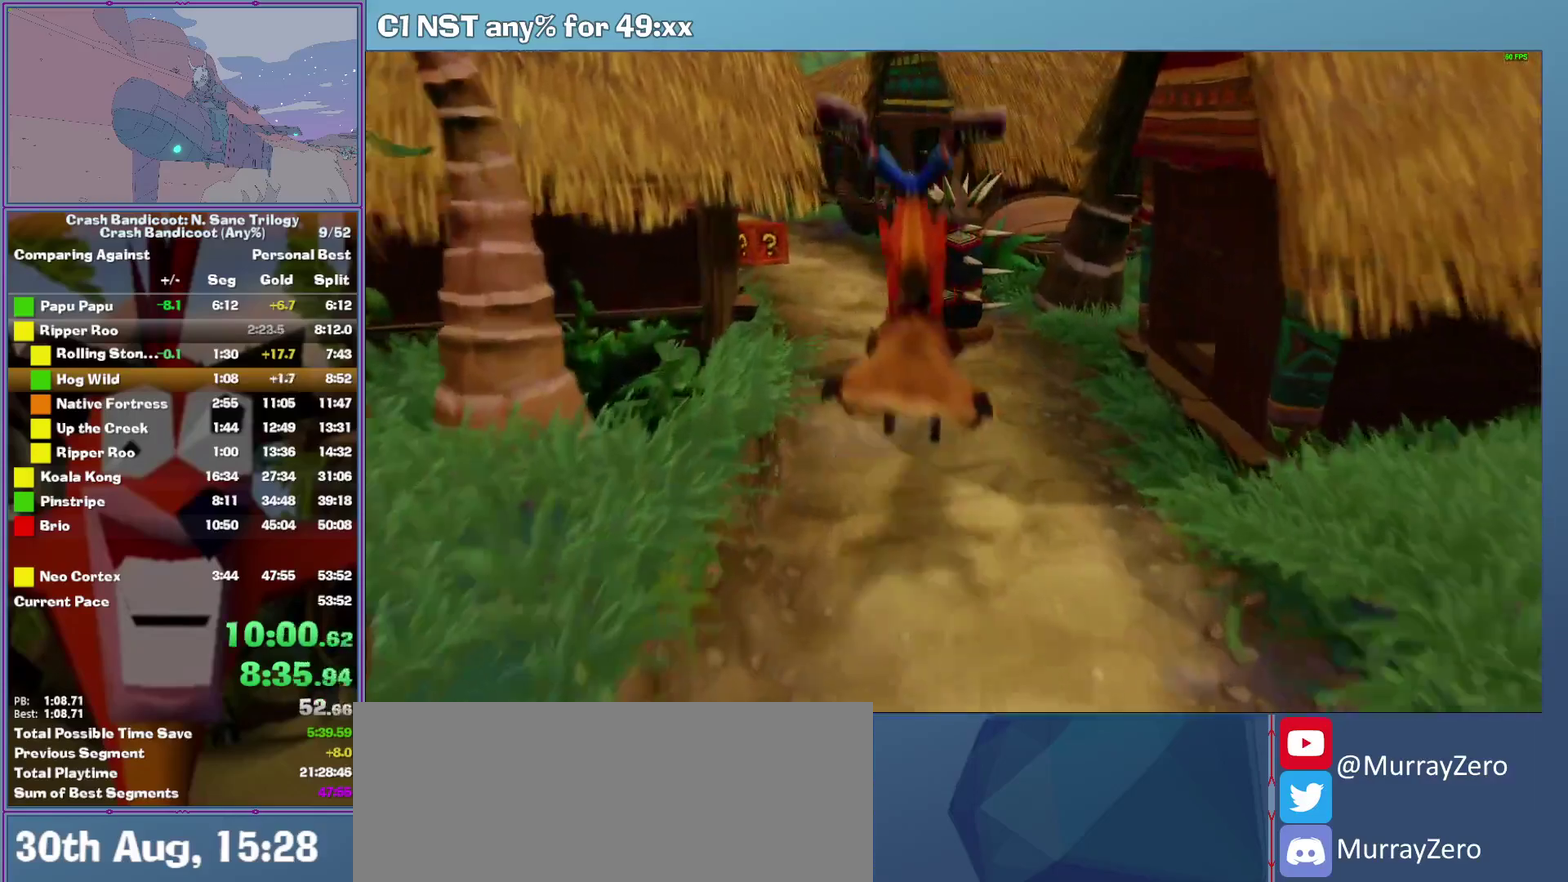
{"buttons": [], "left_stick": "left", "events": [[240, "A", "up"]]}